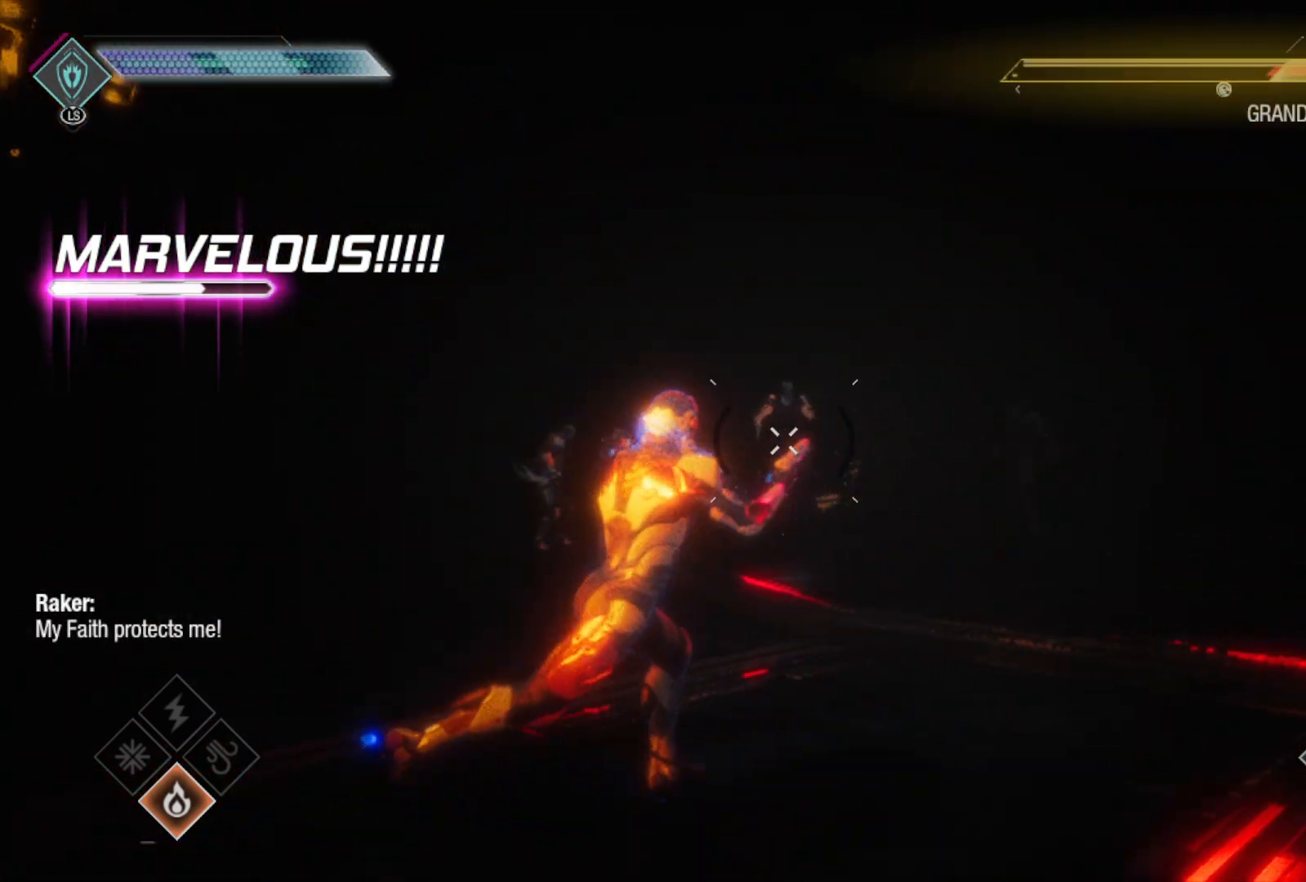
Gameplay with a controller (Xbox layout); each line is a JSON object with the inputs held at the frame after it. "events" lists button and stick changes between this image and that frame as [ms after this image, input, new state], when the widget could be followed in between.
{"buttons": ["L2", "R2"], "left_stick": "up-left", "right_stick": "center", "events": [[133, "right_stick", "left"], [217, "left_stick", "up"], [300, "left_stick", "up-left"], [333, "right_stick", "center"]]}
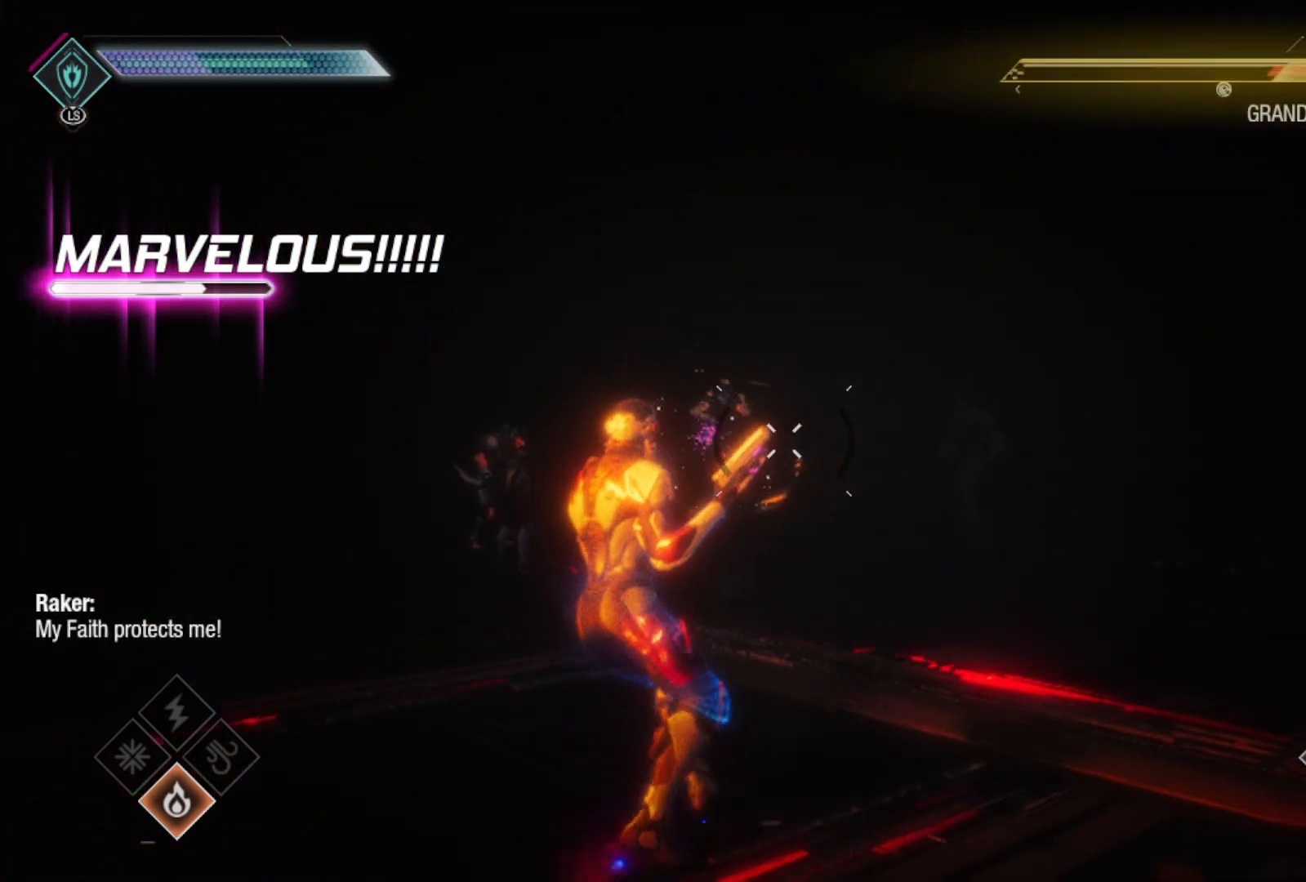
{"buttons": ["L2", "R2"], "left_stick": "up-right", "right_stick": "right", "events": [[133, "right_stick", "left"], [200, "left_stick", "up"], [317, "right_stick", "center"], [400, "left_stick", "up-right"], [500, "right_stick", "right"]]}
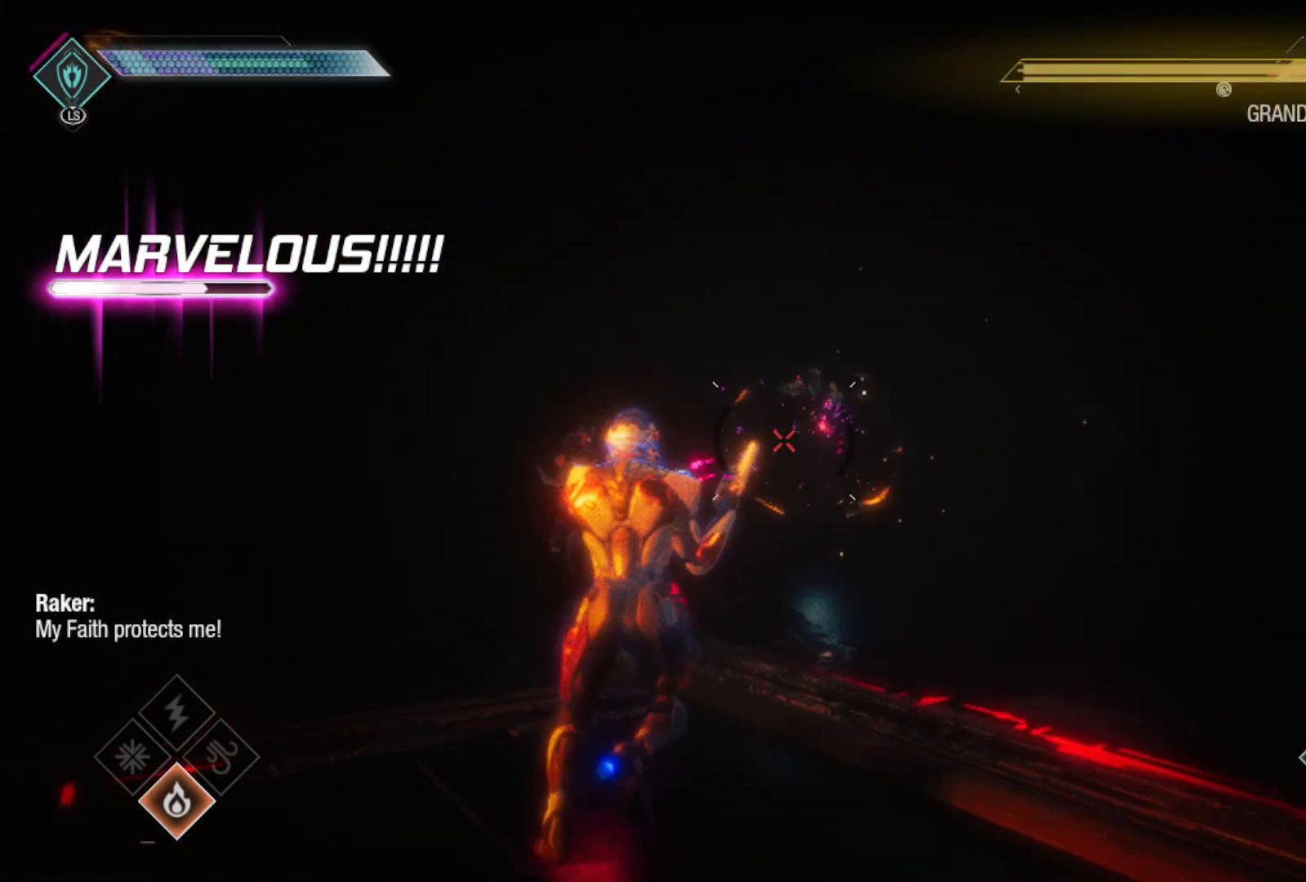
{"buttons": ["L2", "R2"], "left_stick": "center", "right_stick": "left", "events": [[17, "right_stick", "up-right"], [283, "left_stick", "center"], [283, "right_stick", "center"], [350, "right_stick", "left"]]}
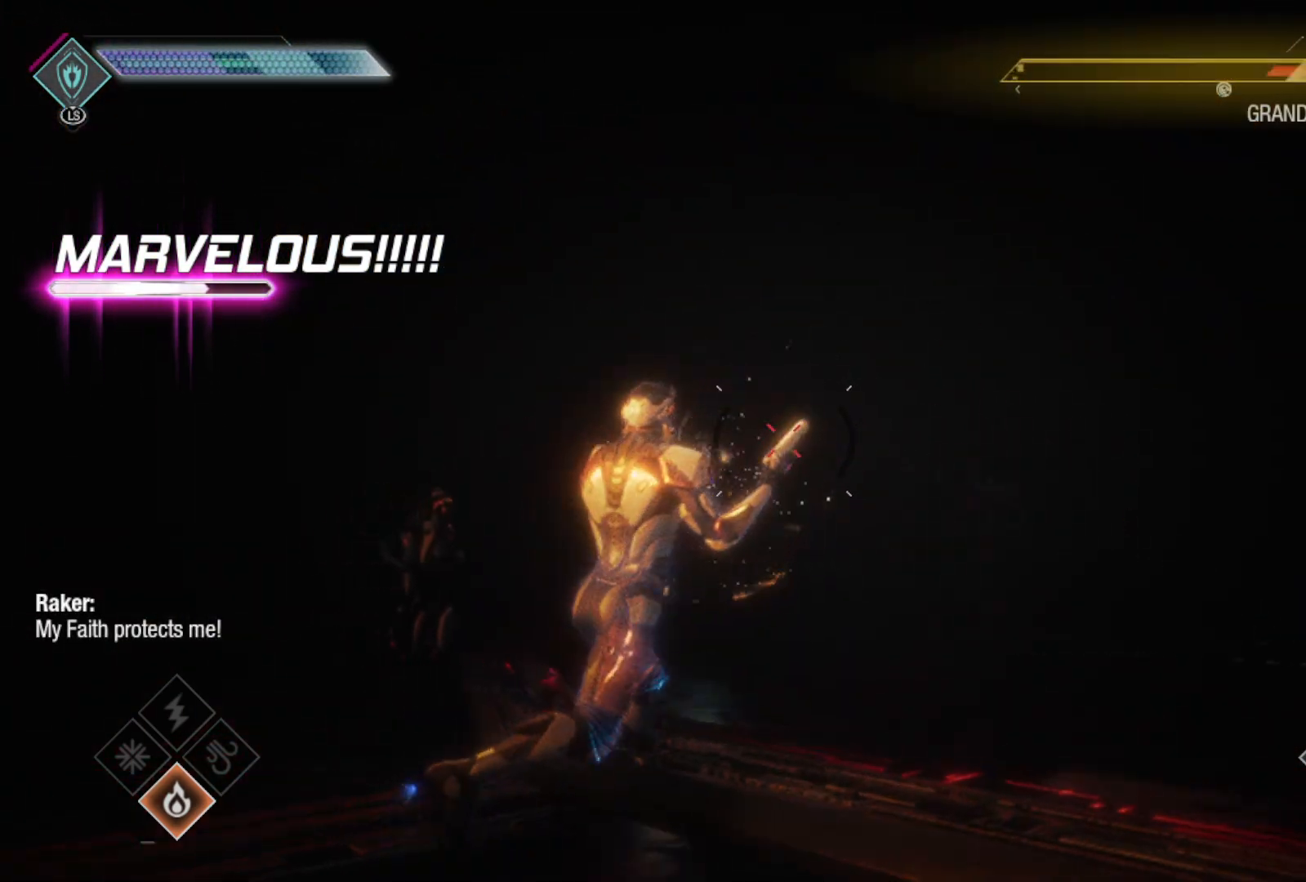
{"buttons": ["L2"], "left_stick": "right", "right_stick": "left", "events": [[67, "right_stick", "center"], [250, "right_stick", "down"], [333, "left_stick", "right"], [400, "right_stick", "down-left"], [467, "R2", "up"], [500, "right_stick", "left"]]}
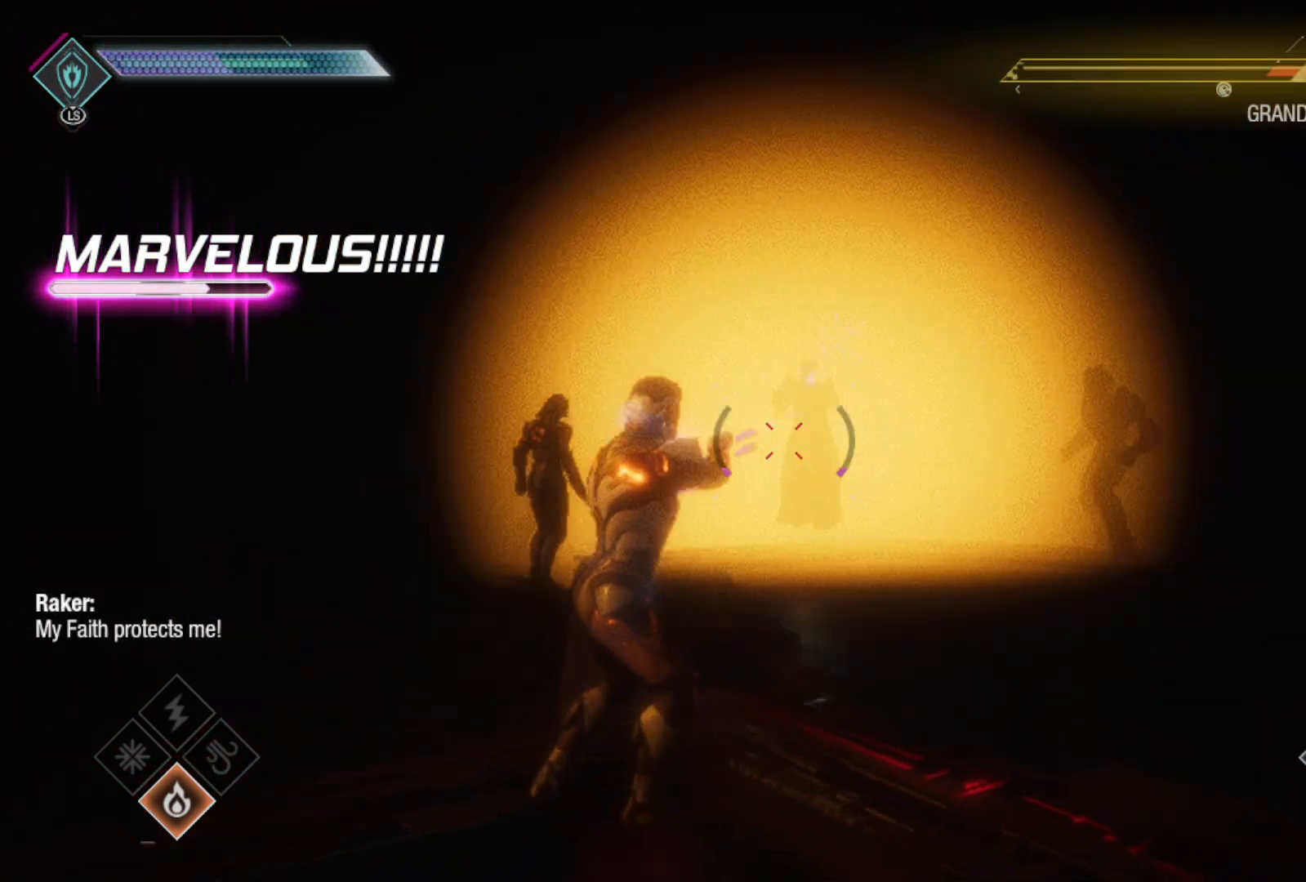
{"buttons": ["R1"], "left_stick": "right", "right_stick": "center", "events": [[100, "L2", "up"], [100, "R1", "down"], [317, "right_stick", "center"]]}
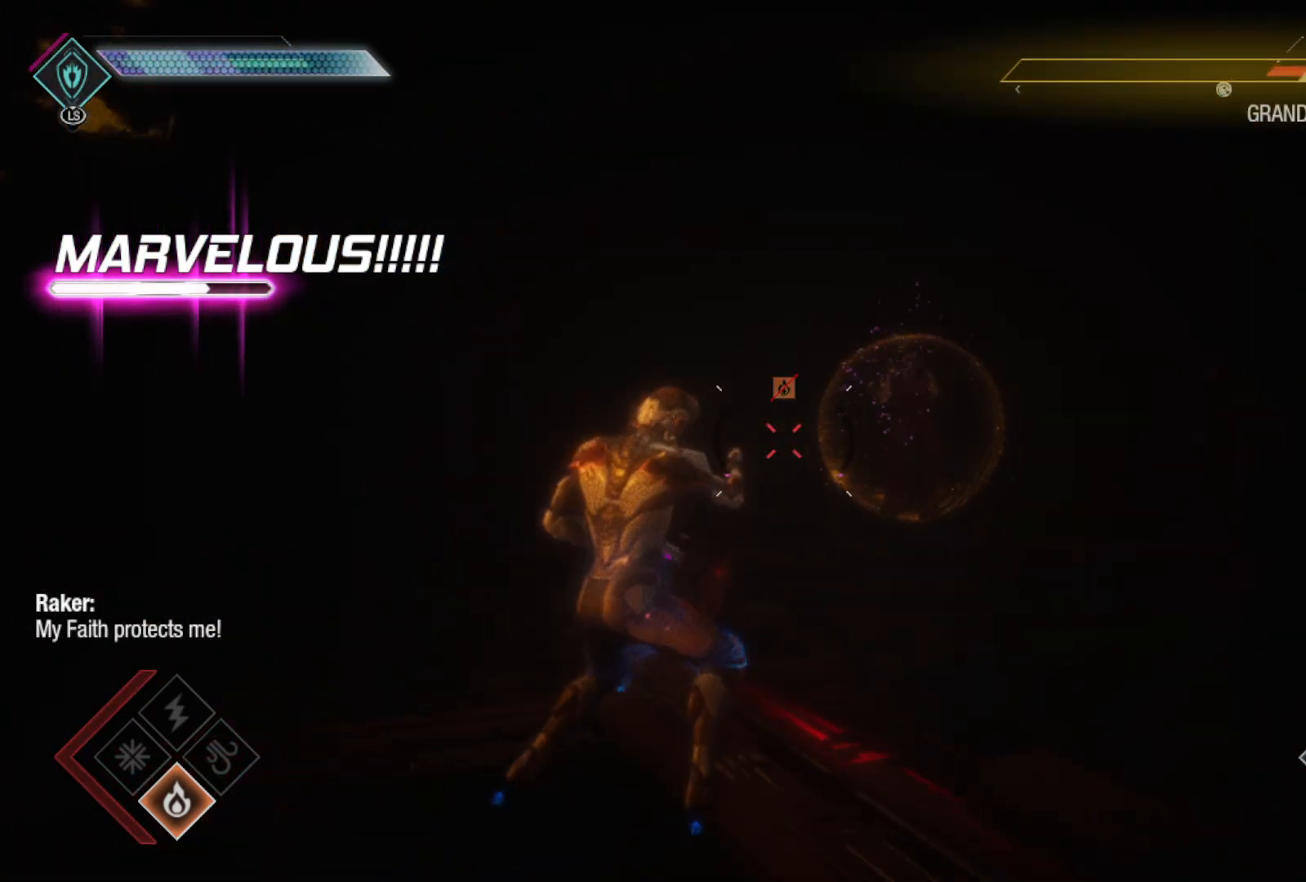
{"buttons": [], "left_stick": "right", "right_stick": "left", "events": [[50, "B", "down"], [50, "R1", "up"], [300, "B", "up"], [467, "right_stick", "left"]]}
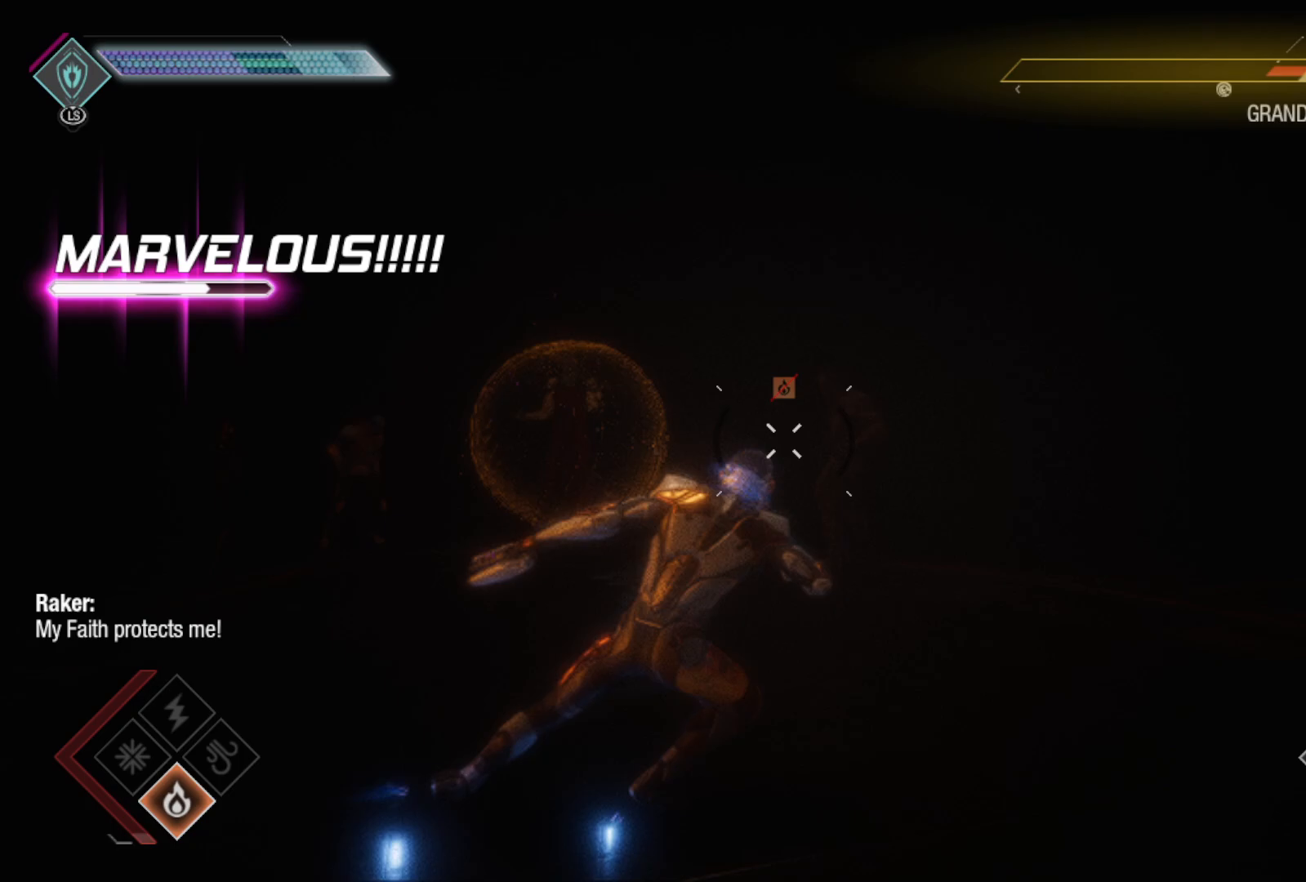
{"buttons": ["L2", "R2"], "left_stick": "right", "right_stick": "left", "events": [[250, "L2", "down"], [250, "R2", "down"], [317, "right_stick", "up"], [367, "right_stick", "center"], [467, "right_stick", "left"]]}
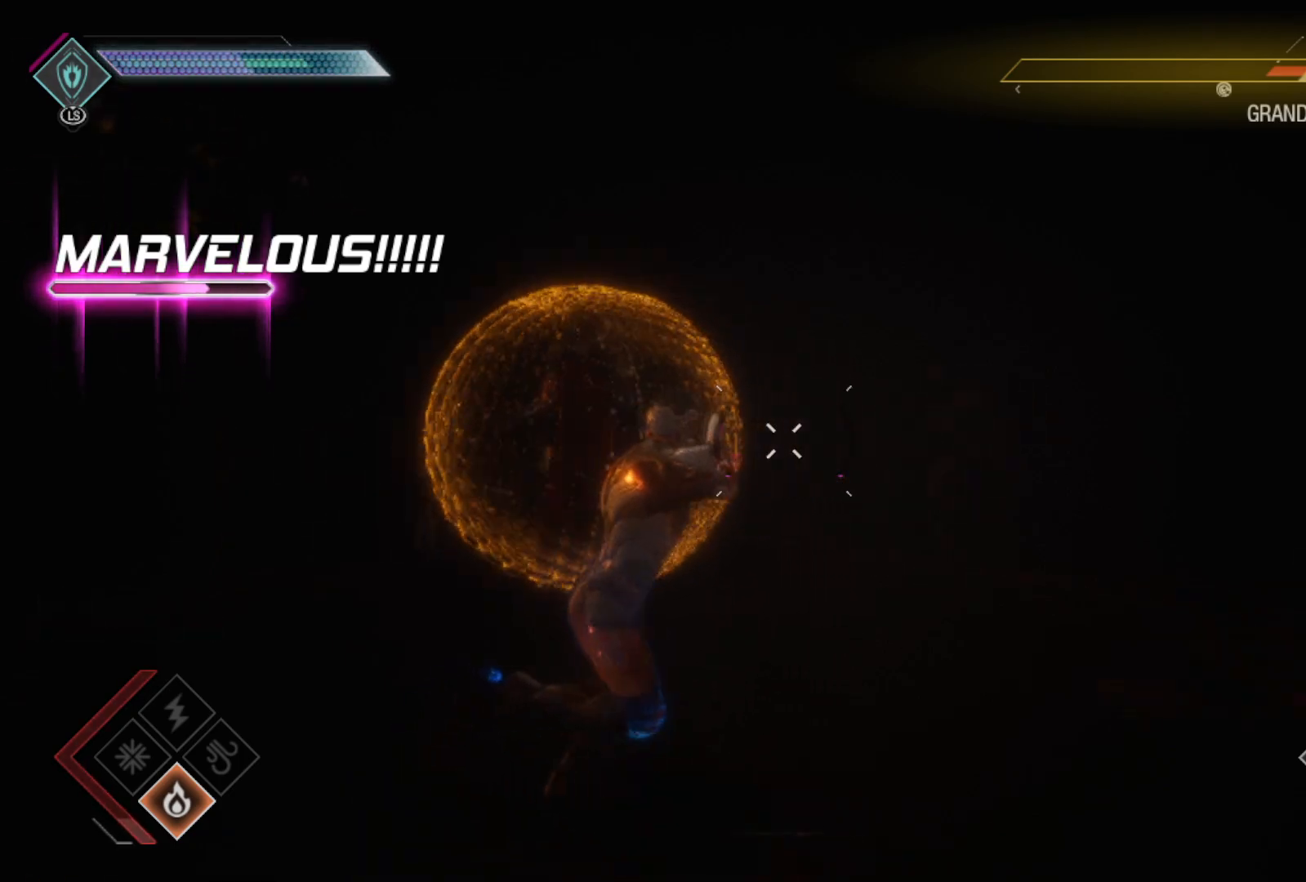
{"buttons": [], "left_stick": "down", "right_stick": "center", "events": [[83, "left_stick", "down-right"], [217, "left_stick", "down"], [267, "L2", "up"], [300, "right_stick", "center"], [333, "R2", "up"], [383, "B", "down"], [500, "B", "up"]]}
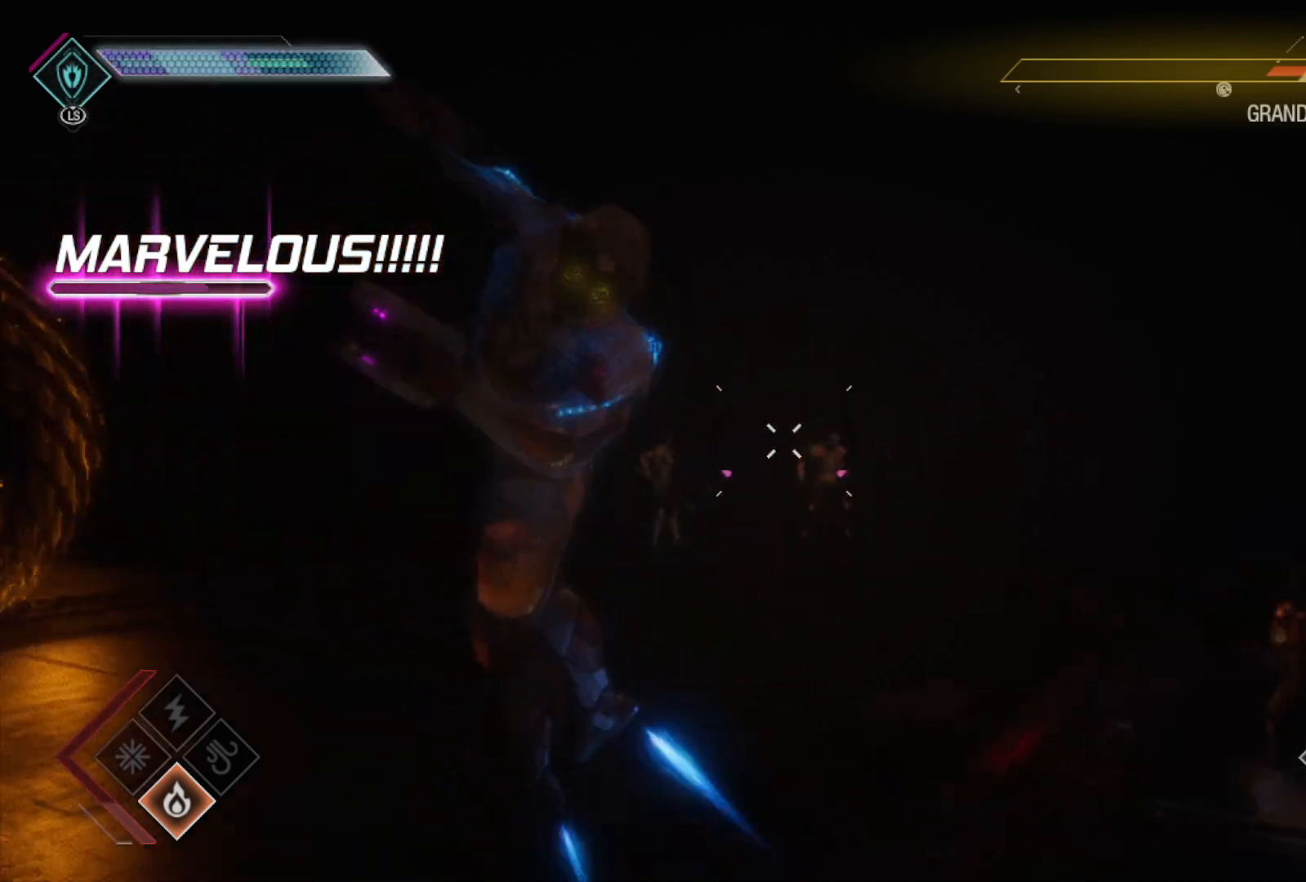
{"buttons": [], "left_stick": "down", "right_stick": "left", "events": [[167, "right_stick", "left"]]}
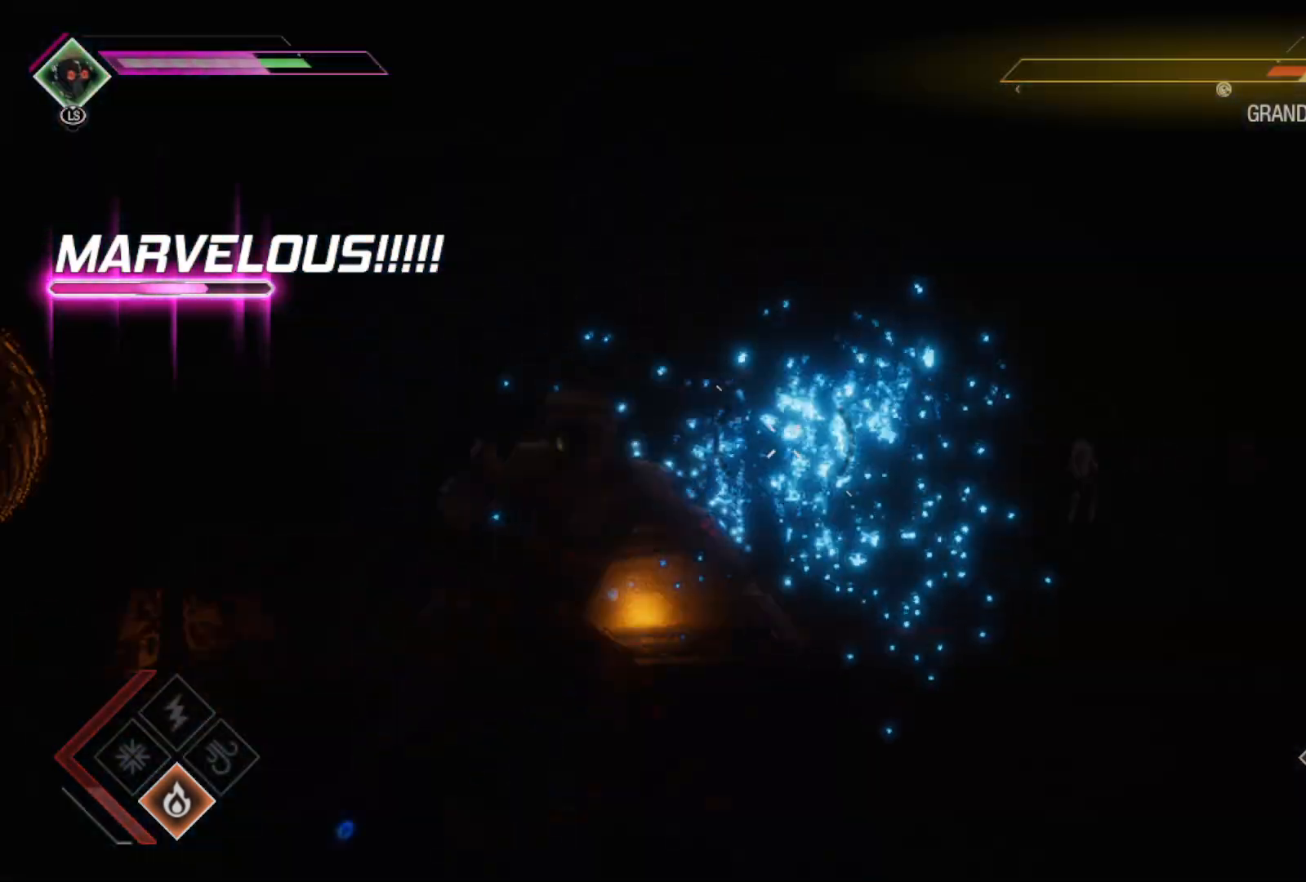
{"buttons": ["L2", "R2"], "left_stick": "right", "right_stick": "center", "events": [[33, "left_stick", "down-right"], [183, "left_stick", "right"], [400, "L2", "down"], [433, "R2", "down"], [467, "right_stick", "center"]]}
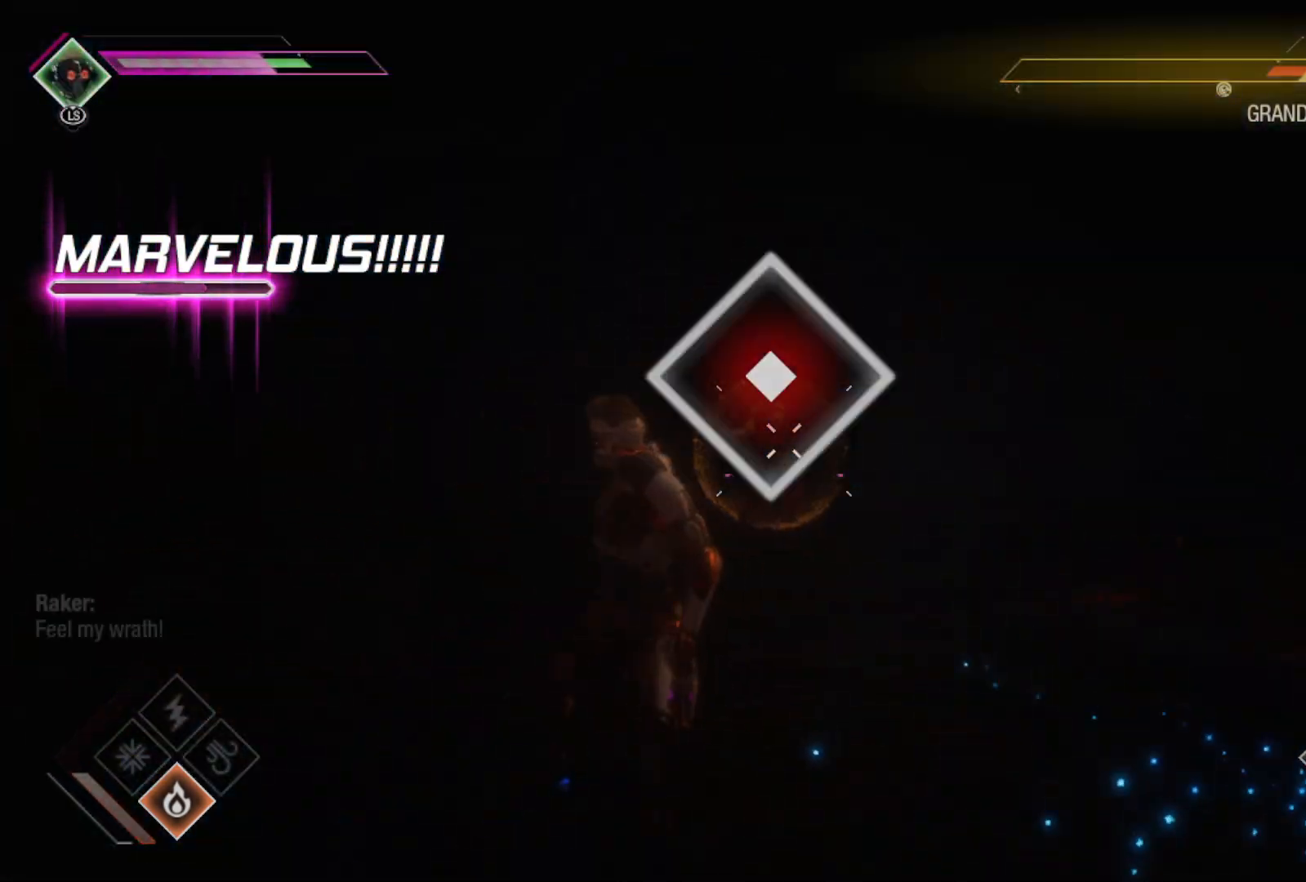
{"buttons": ["L2", "R2"], "left_stick": "right", "right_stick": "center", "events": [[100, "right_stick", "left"], [317, "right_stick", "center"]]}
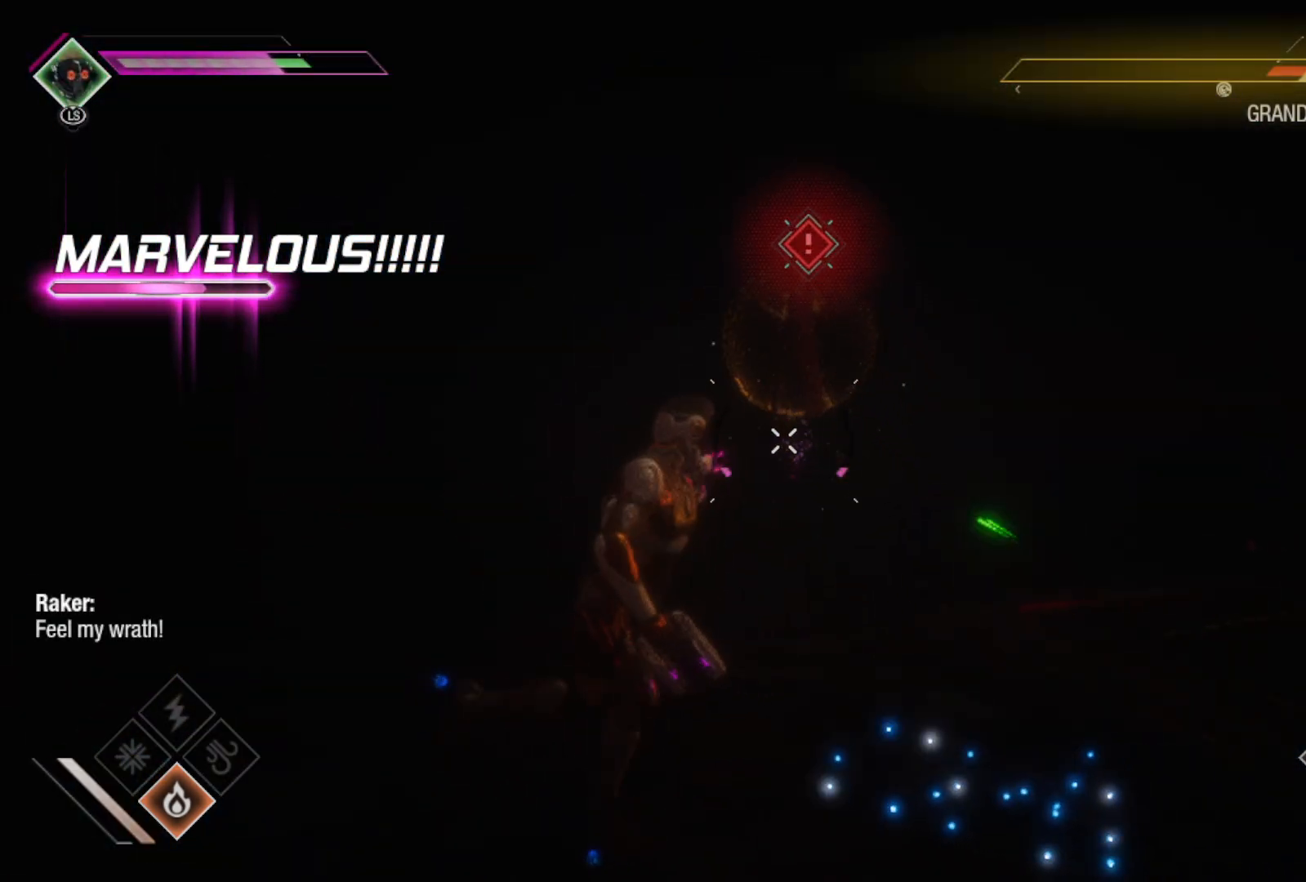
{"buttons": ["L2", "R2"], "left_stick": "down-right", "right_stick": "center", "events": [[133, "left_stick", "up-right"], [133, "right_stick", "left"], [183, "right_stick", "up-left"], [267, "left_stick", "right"], [417, "left_stick", "down-right"], [483, "right_stick", "center"]]}
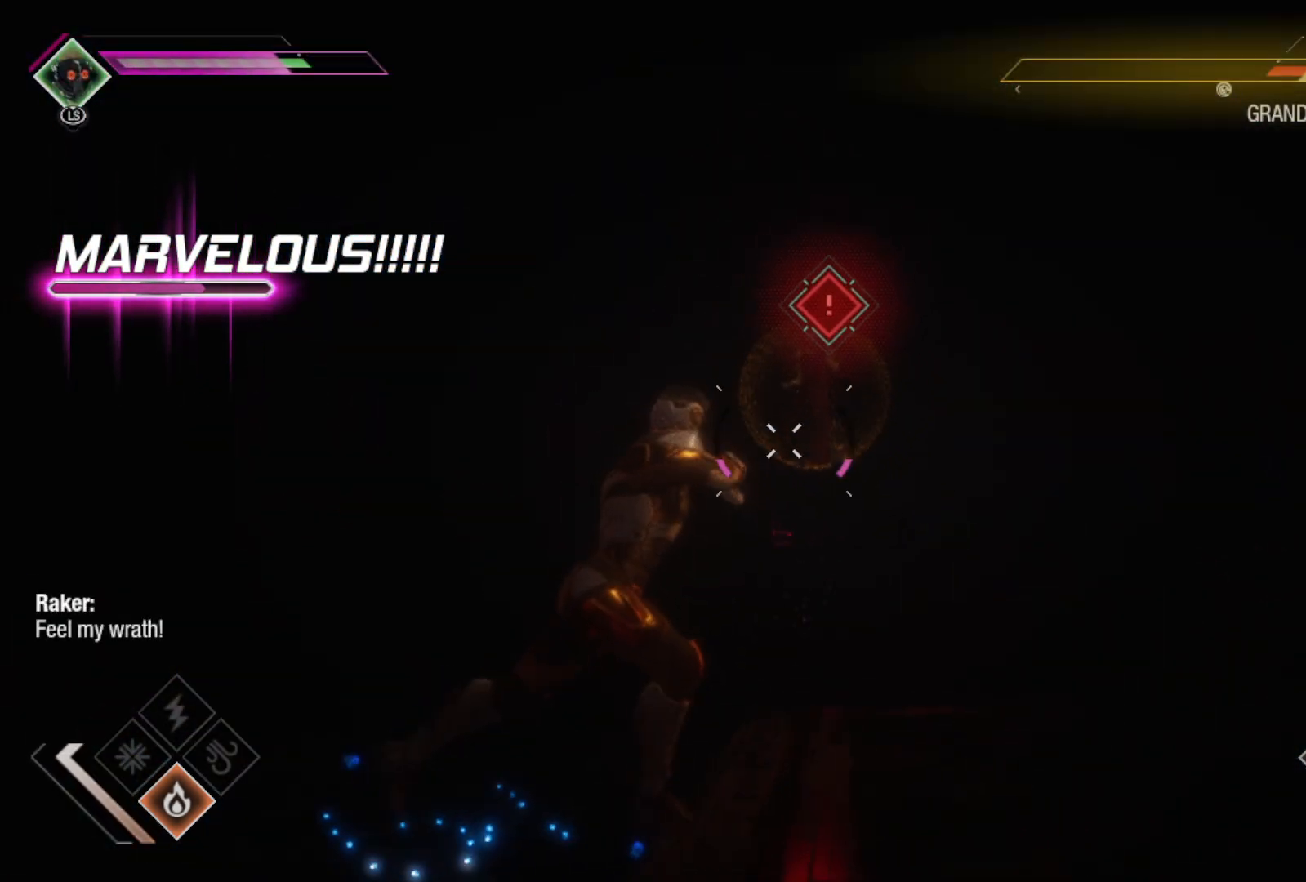
{"buttons": ["L2", "R2"], "left_stick": "right", "right_stick": "left", "events": [[117, "B", "down"], [217, "left_stick", "right"], [267, "B", "up"], [417, "right_stick", "left"]]}
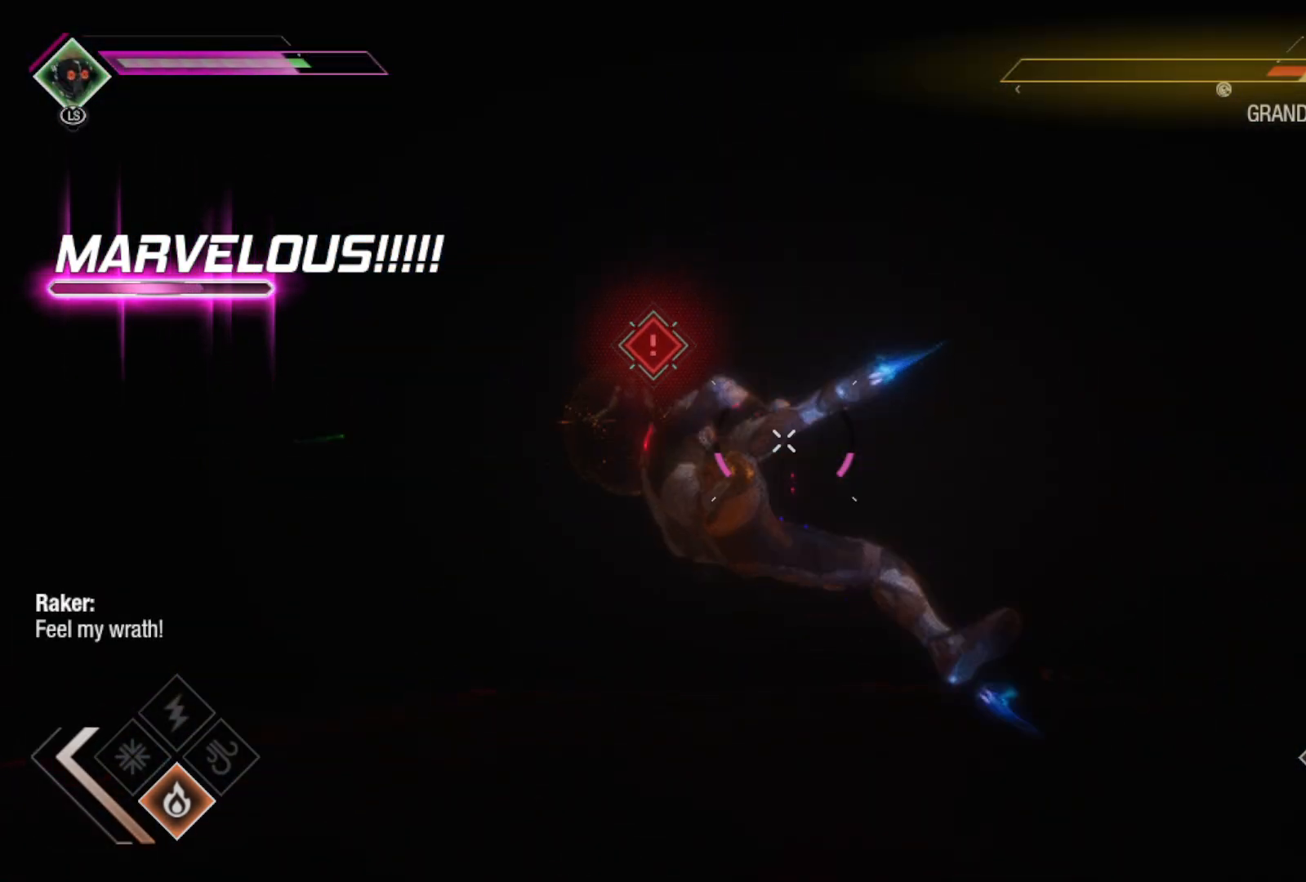
{"buttons": ["L2", "R2"], "left_stick": "right", "right_stick": "down-left", "events": [[283, "right_stick", "center"], [367, "right_stick", "down-left"]]}
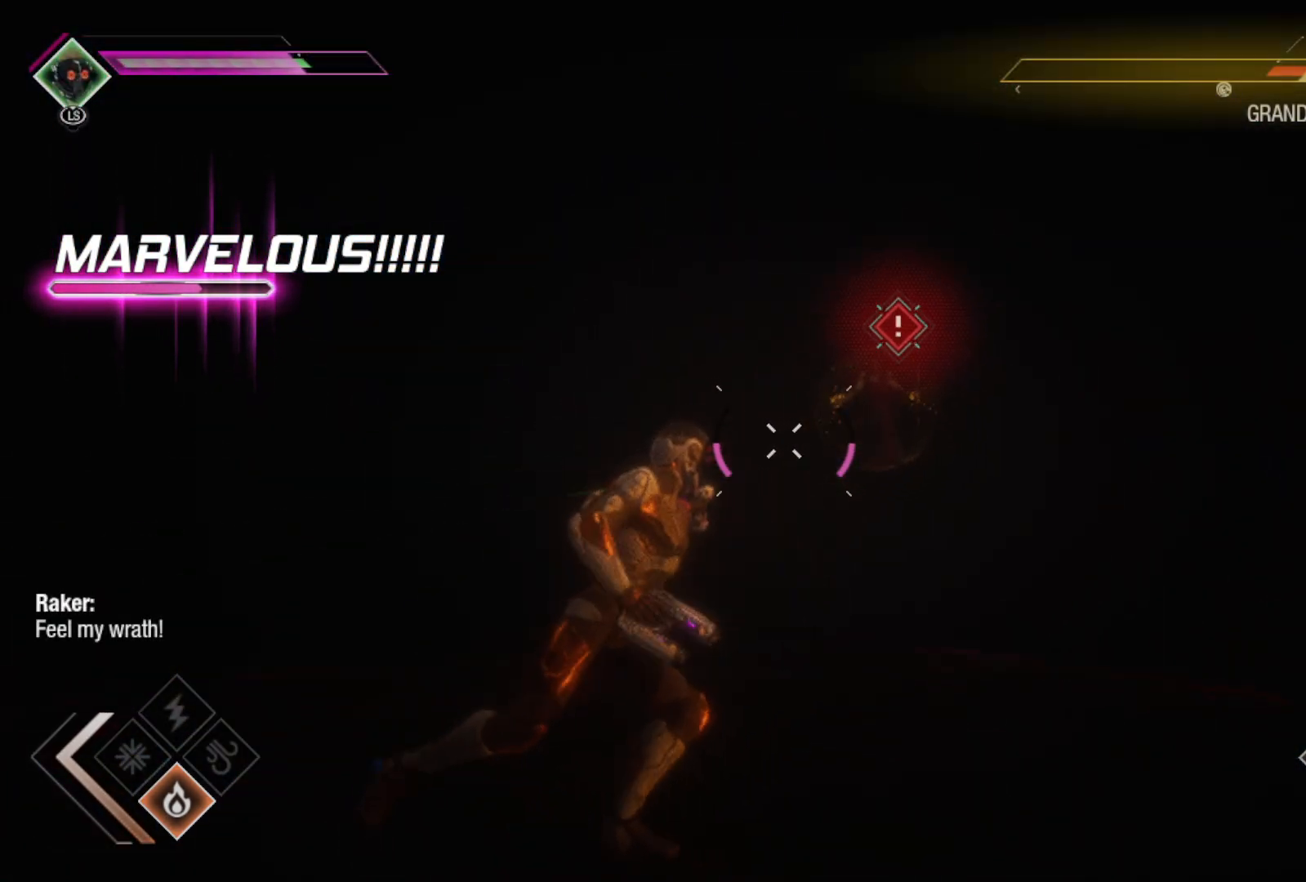
{"buttons": ["L2", "R2"], "left_stick": "right", "right_stick": "left", "events": [[17, "right_stick", "center"], [500, "right_stick", "left"]]}
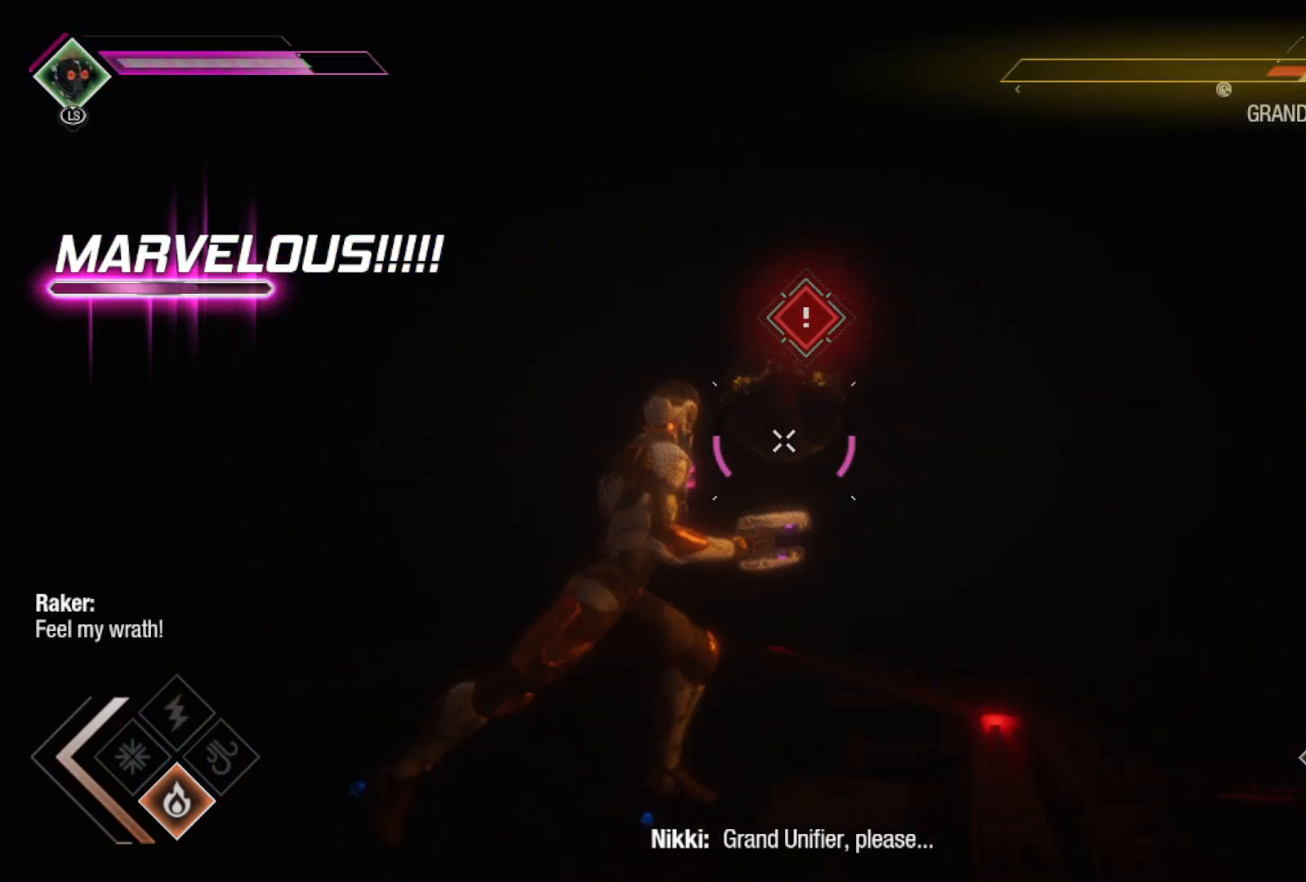
{"buttons": ["L2", "R2"], "left_stick": "down-right", "right_stick": "down-left", "events": [[33, "right_stick", "up-left"], [200, "right_stick", "center"], [283, "left_stick", "down-right"], [467, "right_stick", "down-left"]]}
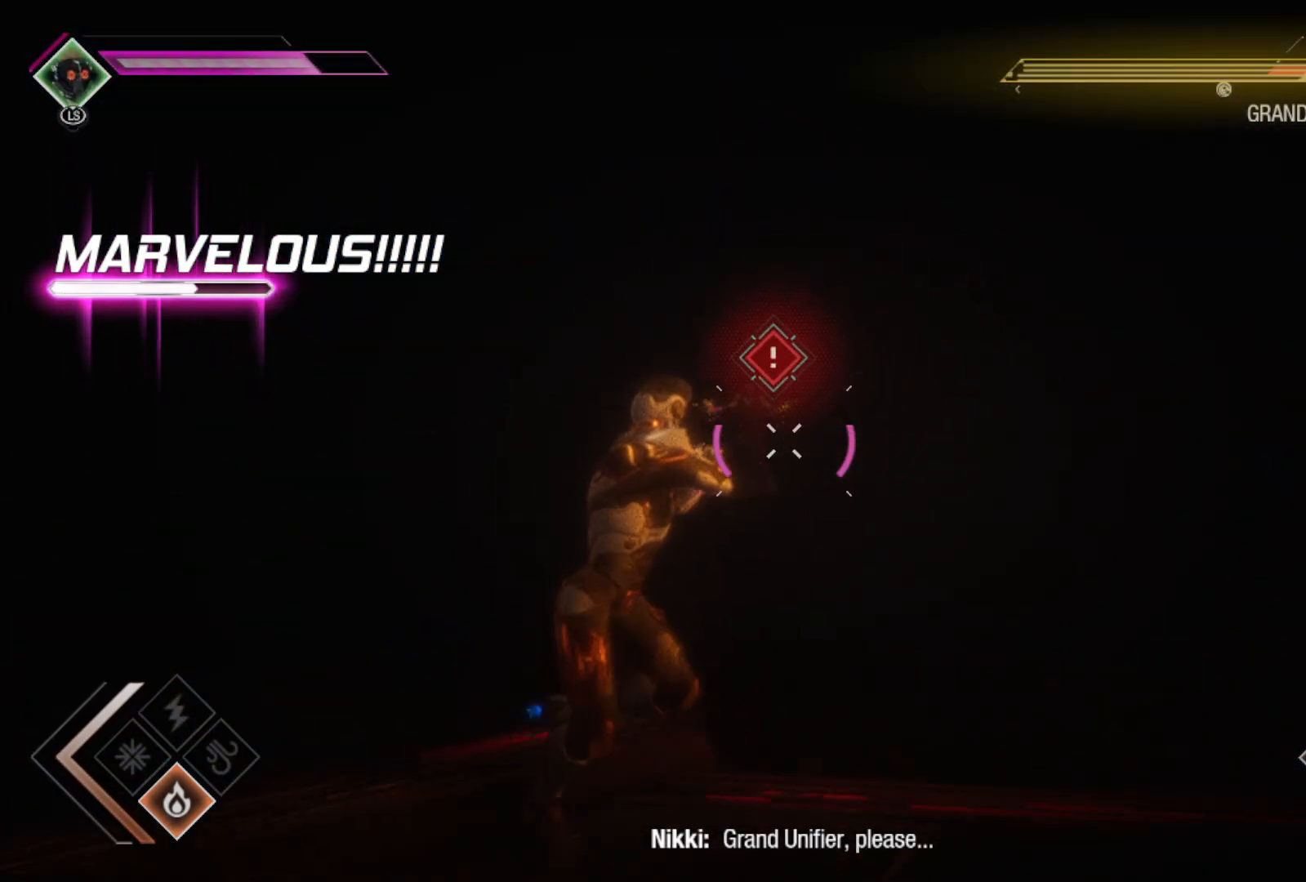
{"buttons": ["L2", "R2"], "left_stick": "left", "right_stick": "center", "events": [[133, "right_stick", "center"], [167, "left_stick", "left"], [283, "right_stick", "up-right"], [417, "right_stick", "center"]]}
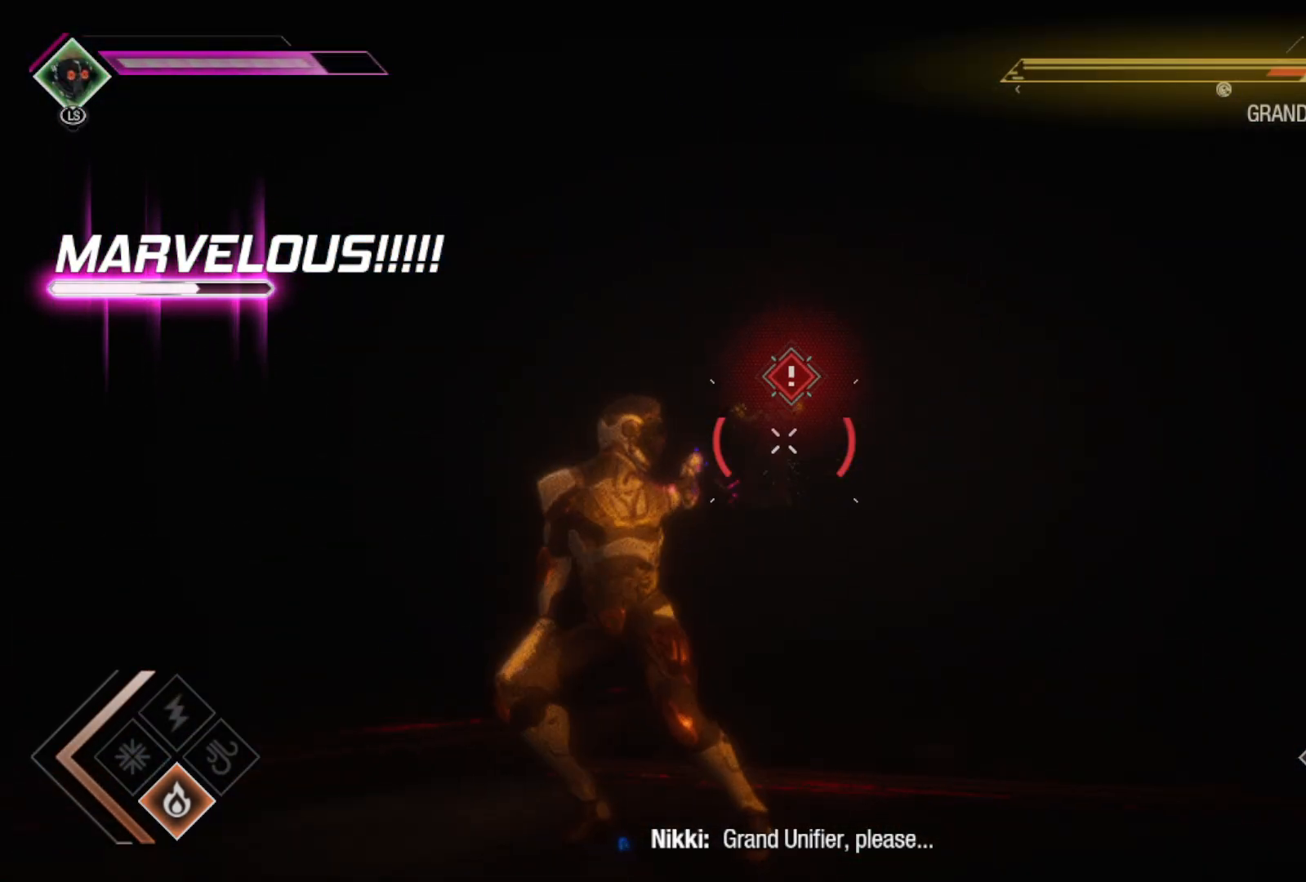
{"buttons": ["L2", "R2"], "left_stick": "left", "right_stick": "center", "events": [[217, "B", "down"], [367, "B", "up"]]}
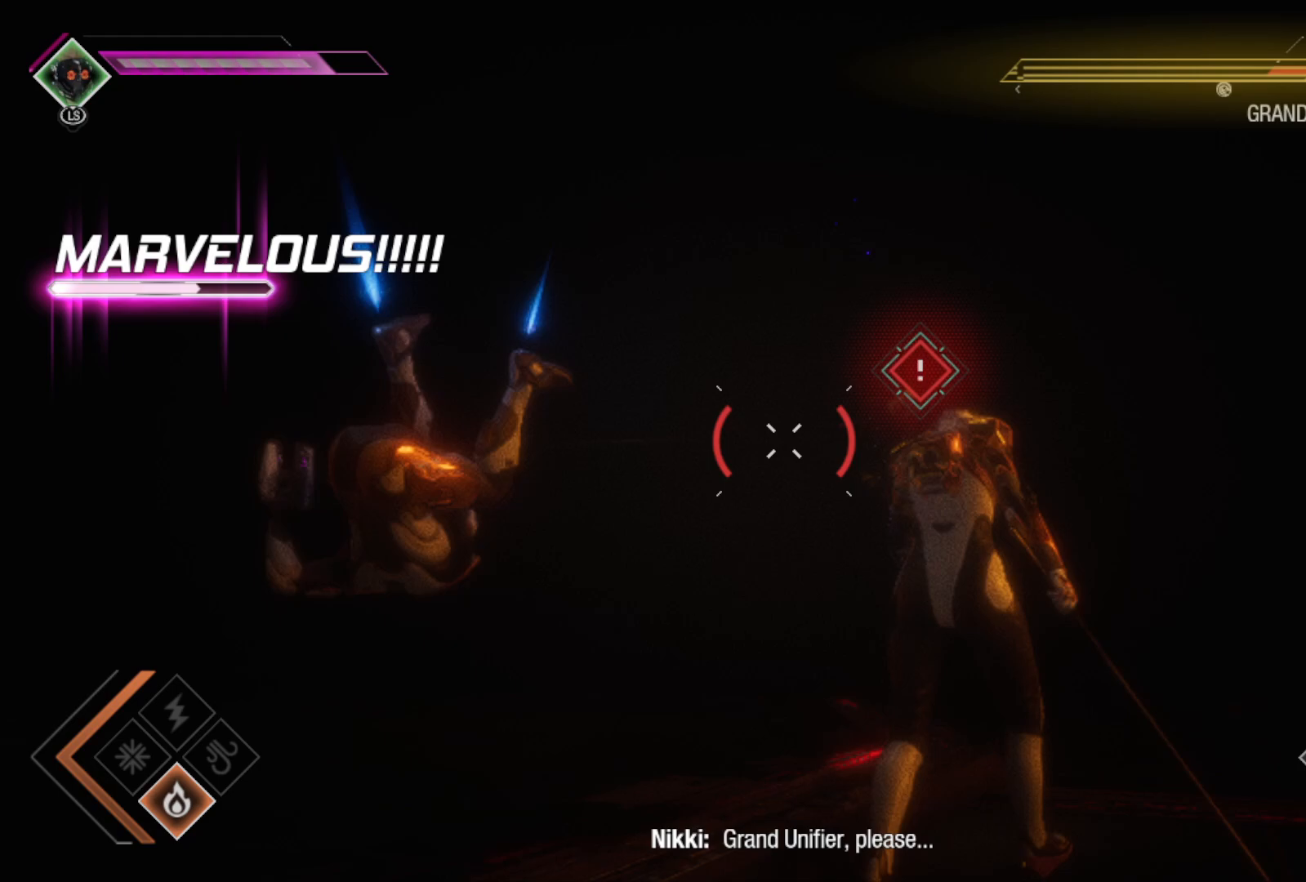
{"buttons": ["L2", "R2"], "left_stick": "left", "right_stick": "center", "events": [[117, "right_stick", "right"], [400, "right_stick", "center"]]}
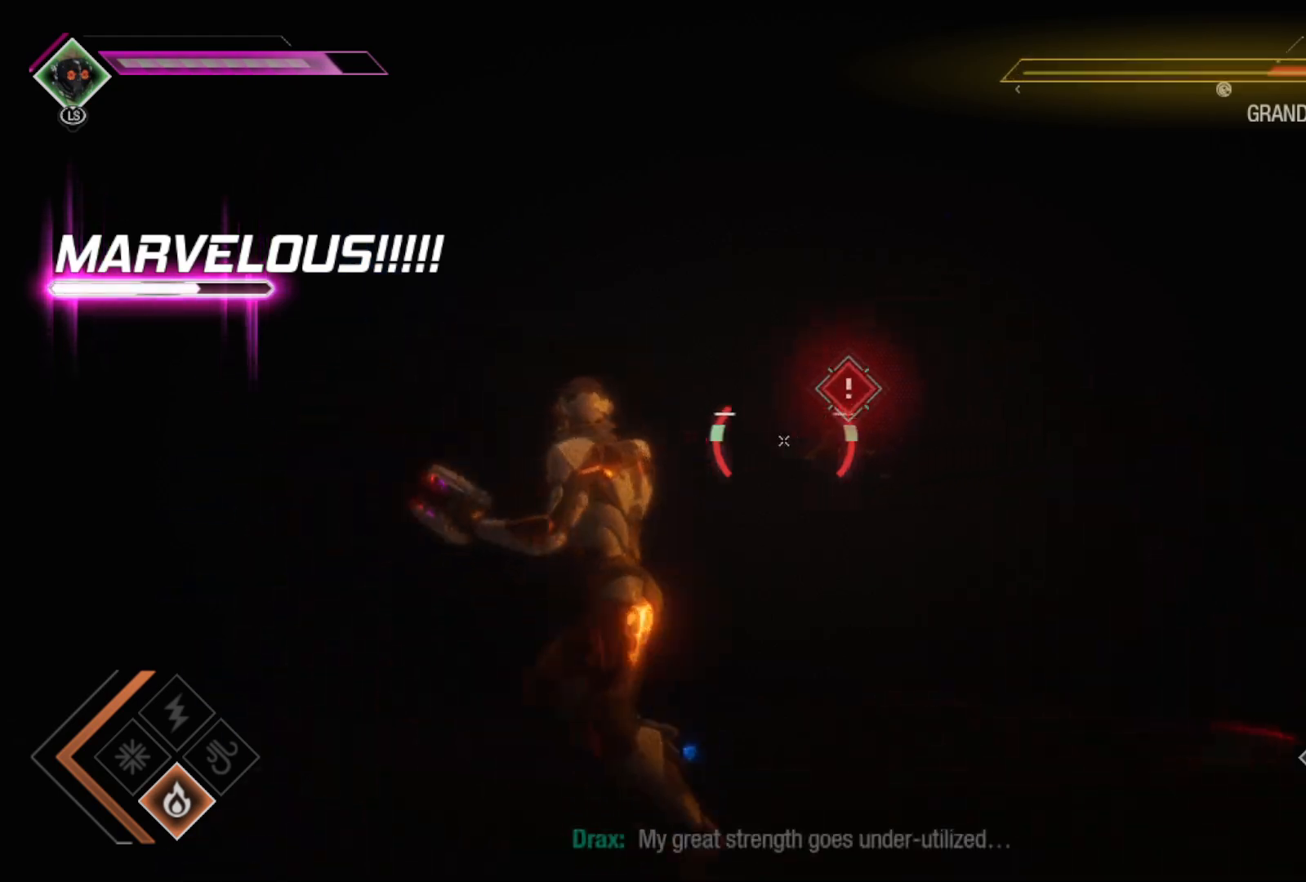
{"buttons": ["L2", "R2"], "left_stick": "left", "right_stick": "center", "events": [[133, "right_stick", "up-right"], [317, "right_stick", "right"], [433, "right_stick", "center"]]}
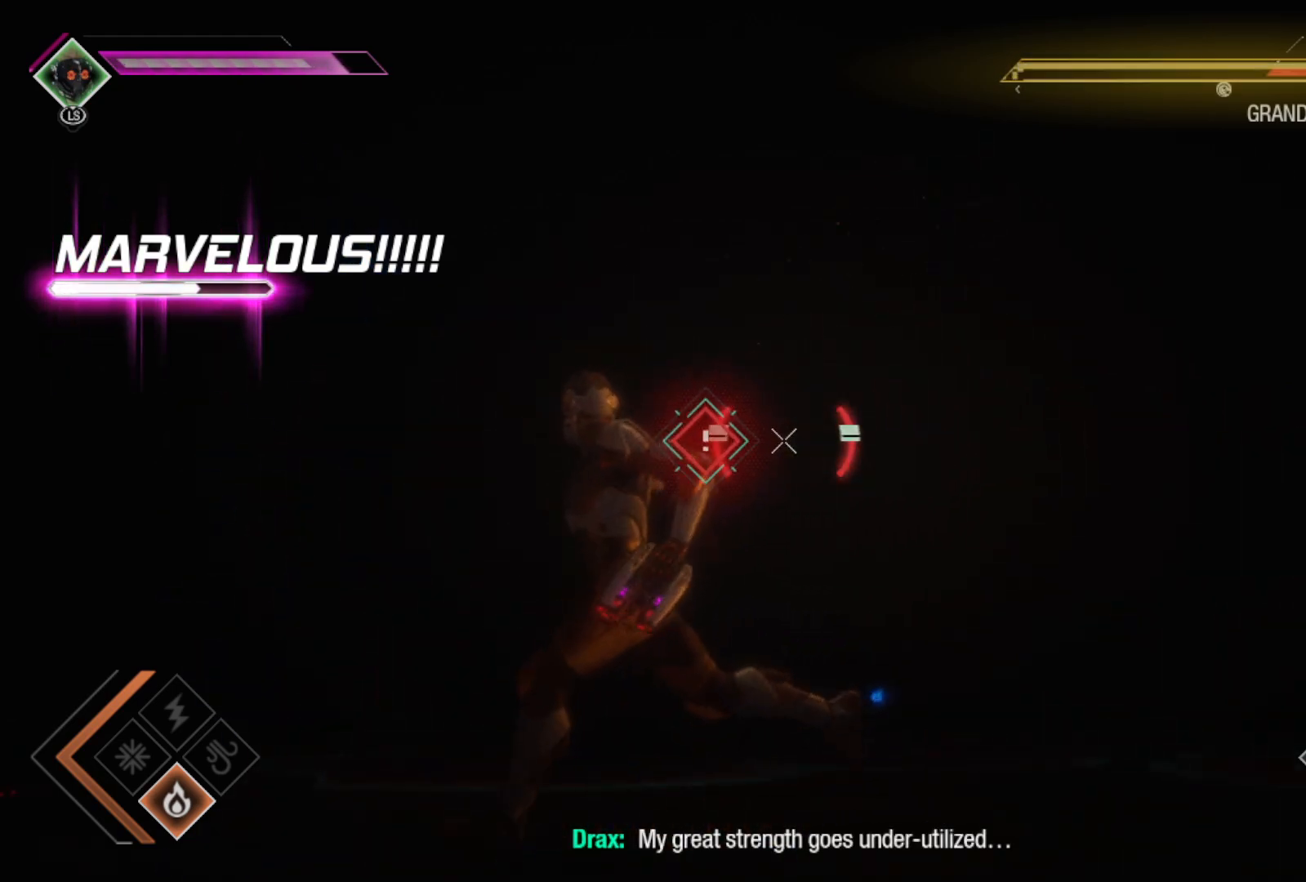
{"buttons": ["L2", "R2"], "left_stick": "left", "right_stick": "right", "events": [[133, "R2", "up"], [217, "R2", "down"], [467, "right_stick", "right"]]}
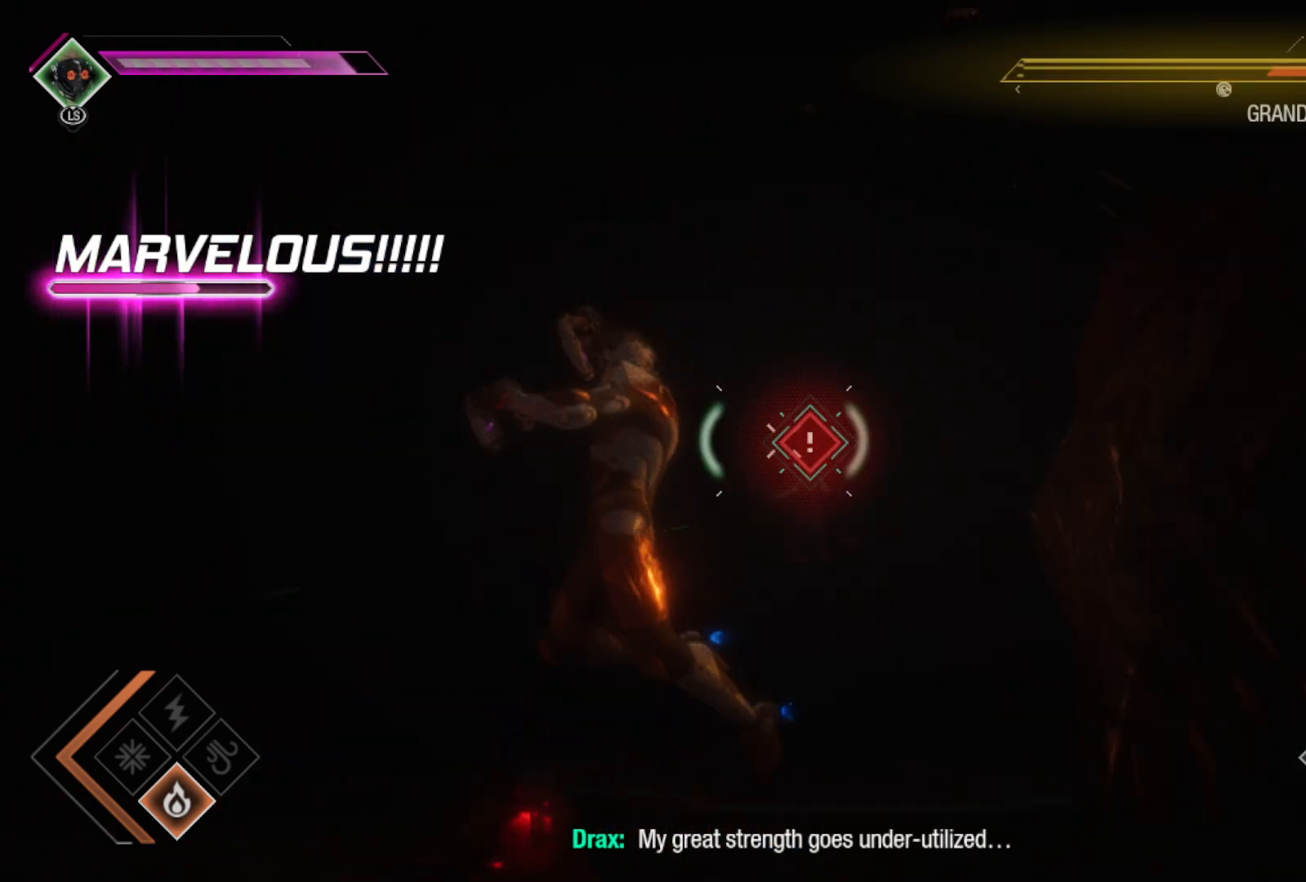
{"buttons": ["L2", "R2"], "left_stick": "left", "right_stick": "center", "events": [[167, "right_stick", "center"], [233, "left_stick", "up-left"], [383, "left_stick", "left"]]}
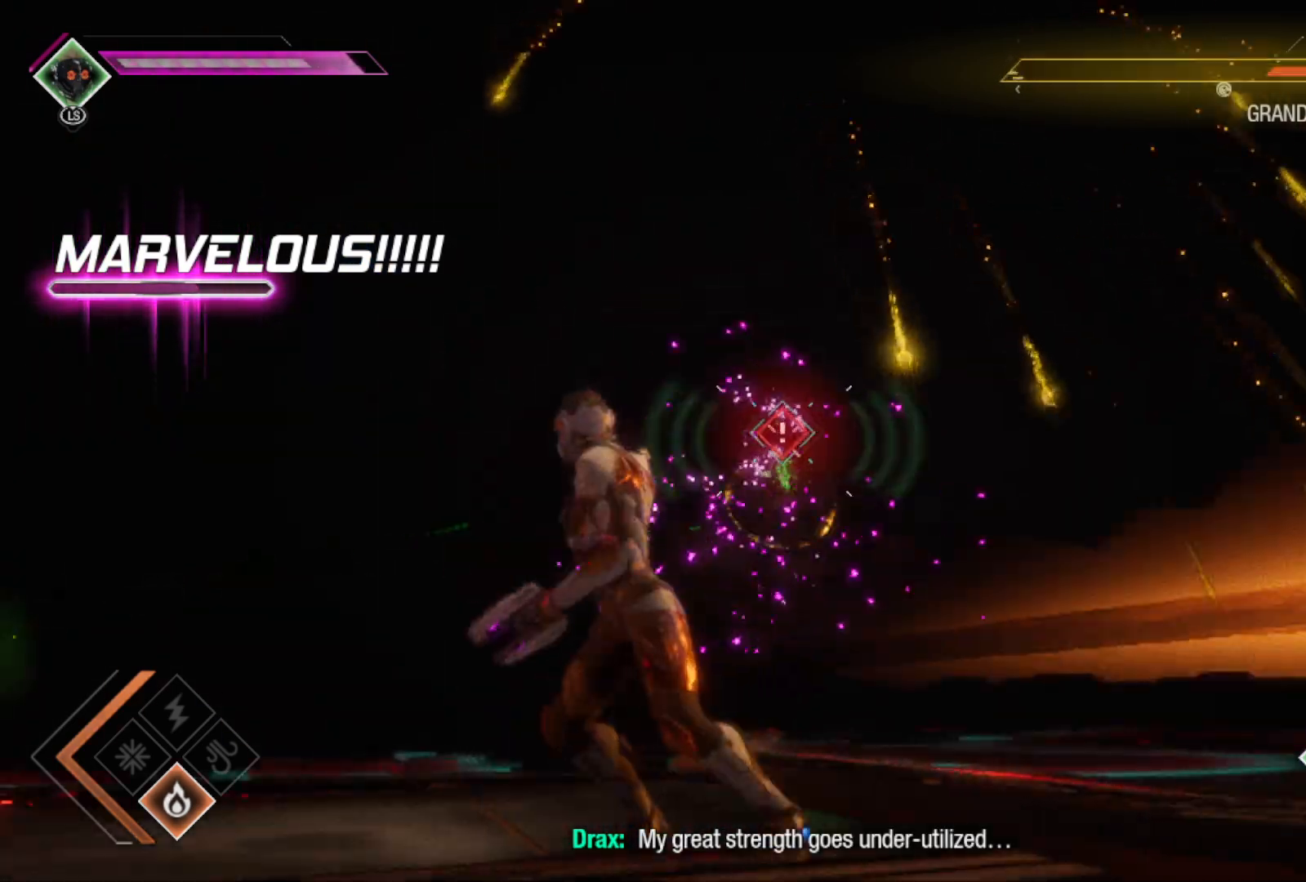
{"buttons": ["L2", "R2"], "left_stick": "down-left", "right_stick": "center", "events": [[100, "left_stick", "up-left"], [100, "right_stick", "right"], [250, "right_stick", "center"], [383, "right_stick", "right"], [500, "left_stick", "down-left"], [500, "right_stick", "center"]]}
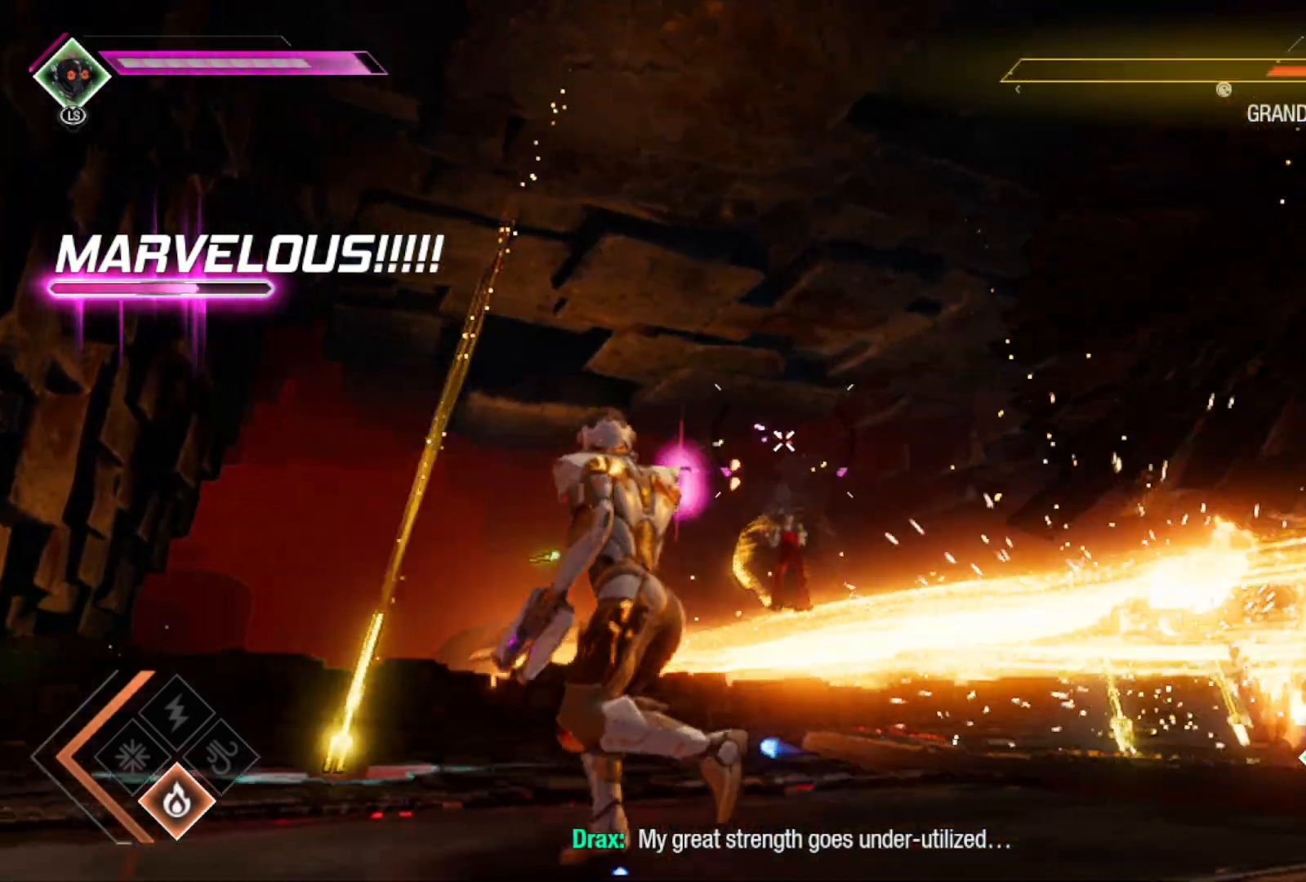
{"buttons": ["L2", "R2"], "left_stick": "up-left", "right_stick": "center", "events": [[117, "right_stick", "right"], [183, "right_stick", "down-right"], [200, "left_stick", "left"], [300, "left_stick", "up-left"], [450, "right_stick", "center"]]}
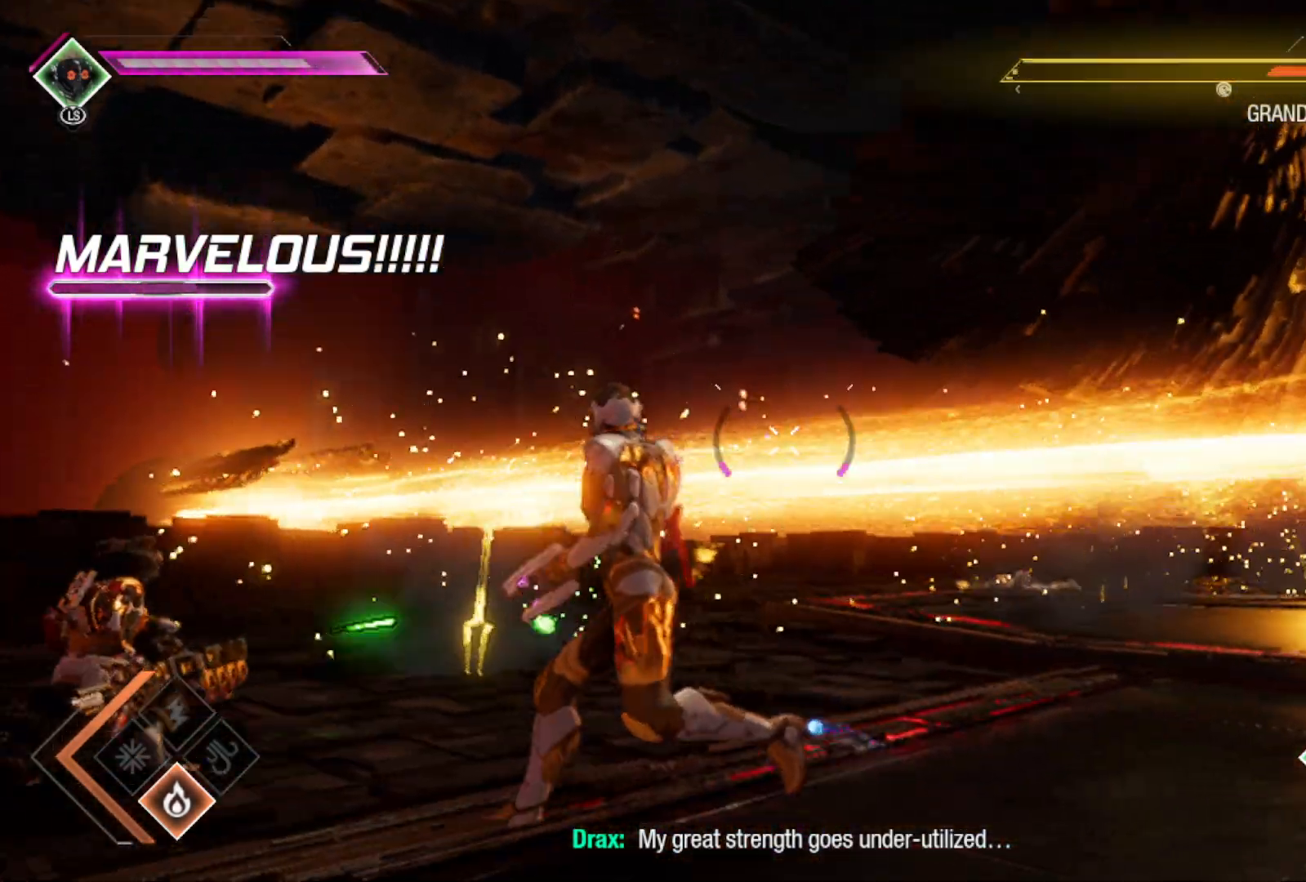
{"buttons": ["L2", "R2"], "left_stick": "up", "right_stick": "center", "events": [[83, "right_stick", "down"], [200, "left_stick", "up"], [367, "right_stick", "center"]]}
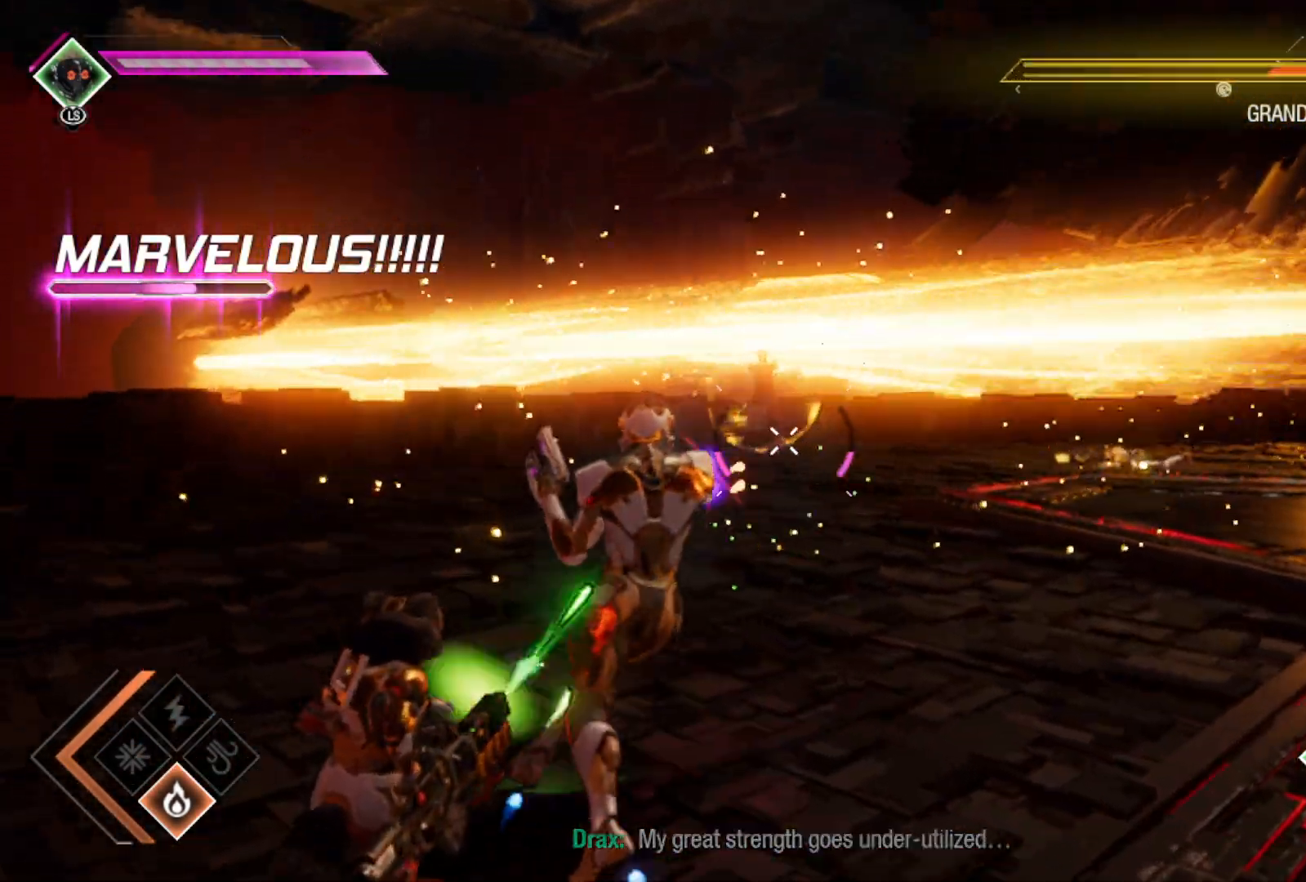
{"buttons": ["L2", "R1"], "left_stick": "up", "right_stick": "center", "events": [[100, "right_stick", "up"], [233, "right_stick", "center"], [250, "R2", "up"], [400, "R1", "down"], [400, "R2", "down"], [467, "R2", "up"]]}
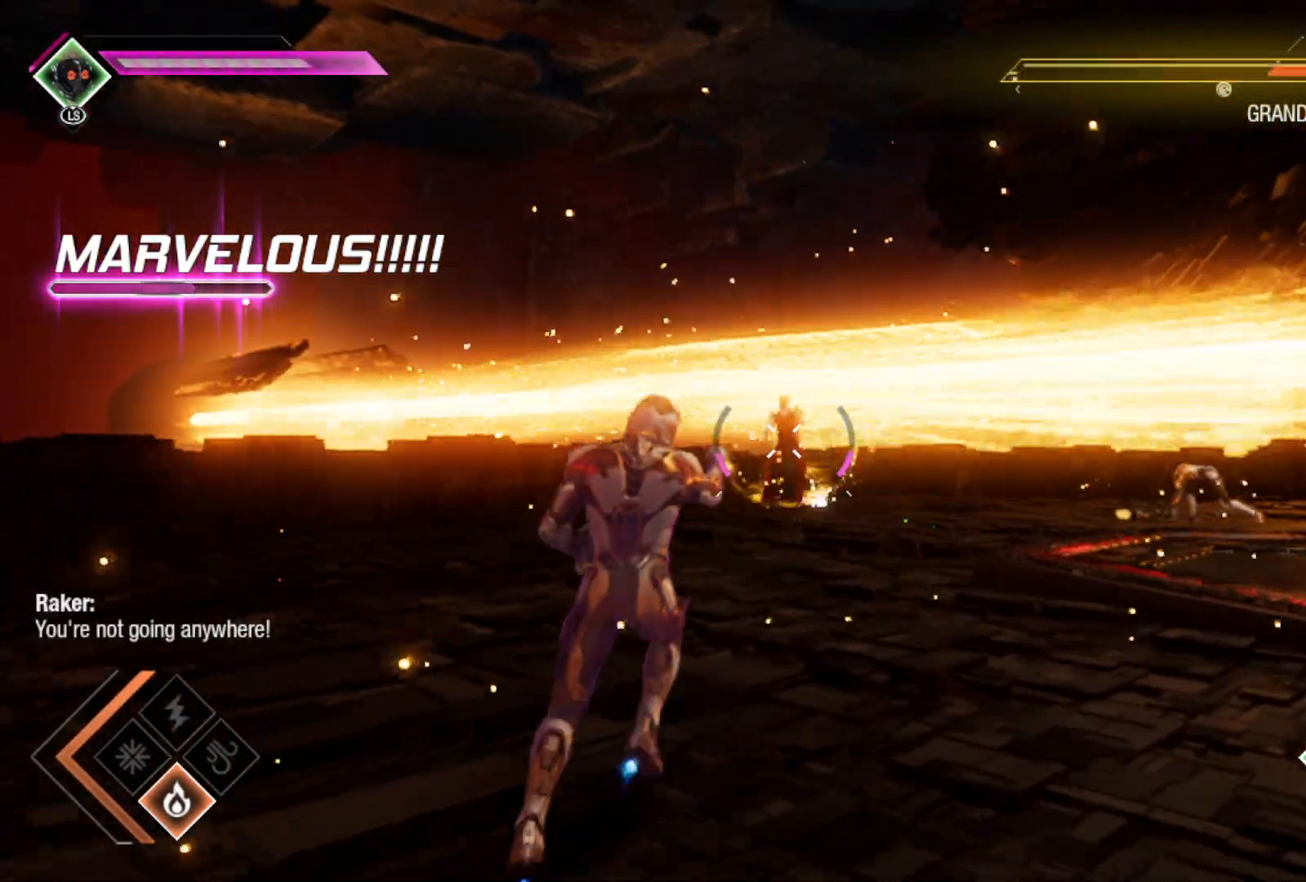
{"buttons": ["R1"], "left_stick": "left", "right_stick": "right", "events": [[33, "L2", "up"], [183, "left_stick", "up-left"], [400, "left_stick", "left"], [417, "right_stick", "right"]]}
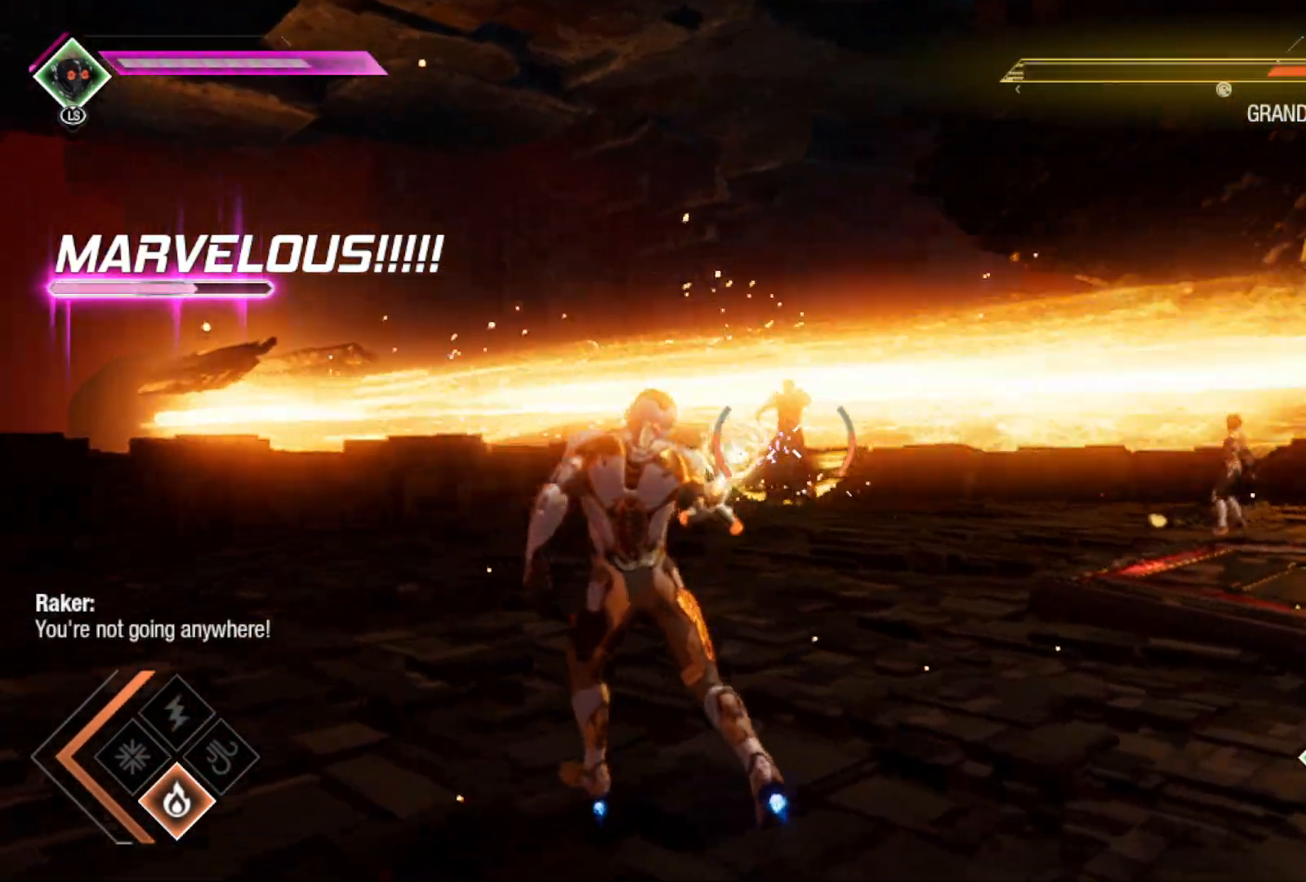
{"buttons": ["R1"], "left_stick": "left", "right_stick": "center", "events": [[117, "right_stick", "center"]]}
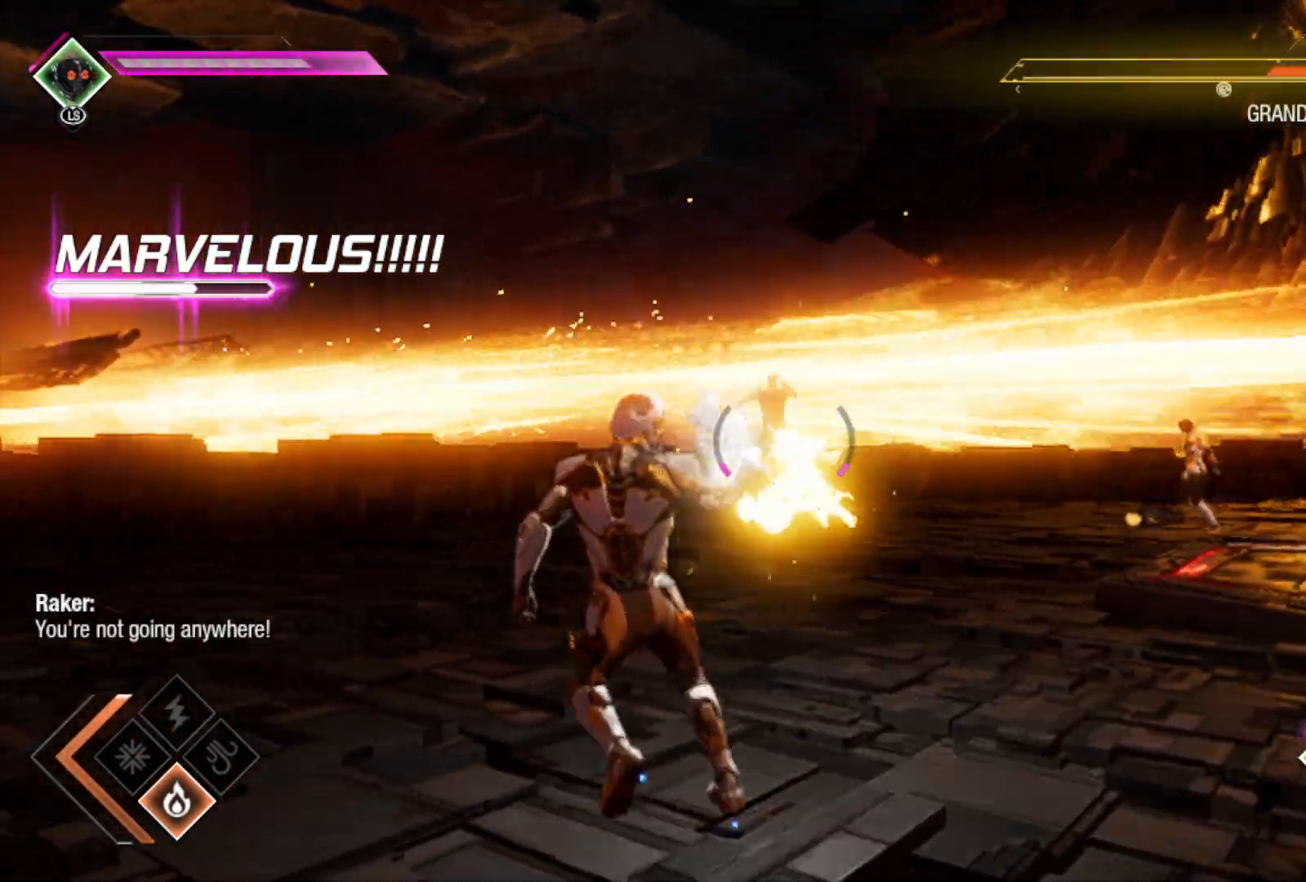
{"buttons": ["L2", "R1"], "left_stick": "up-left", "right_stick": "center", "events": [[150, "right_stick", "right"], [367, "right_stick", "center"], [383, "L2", "down"], [417, "left_stick", "up-left"]]}
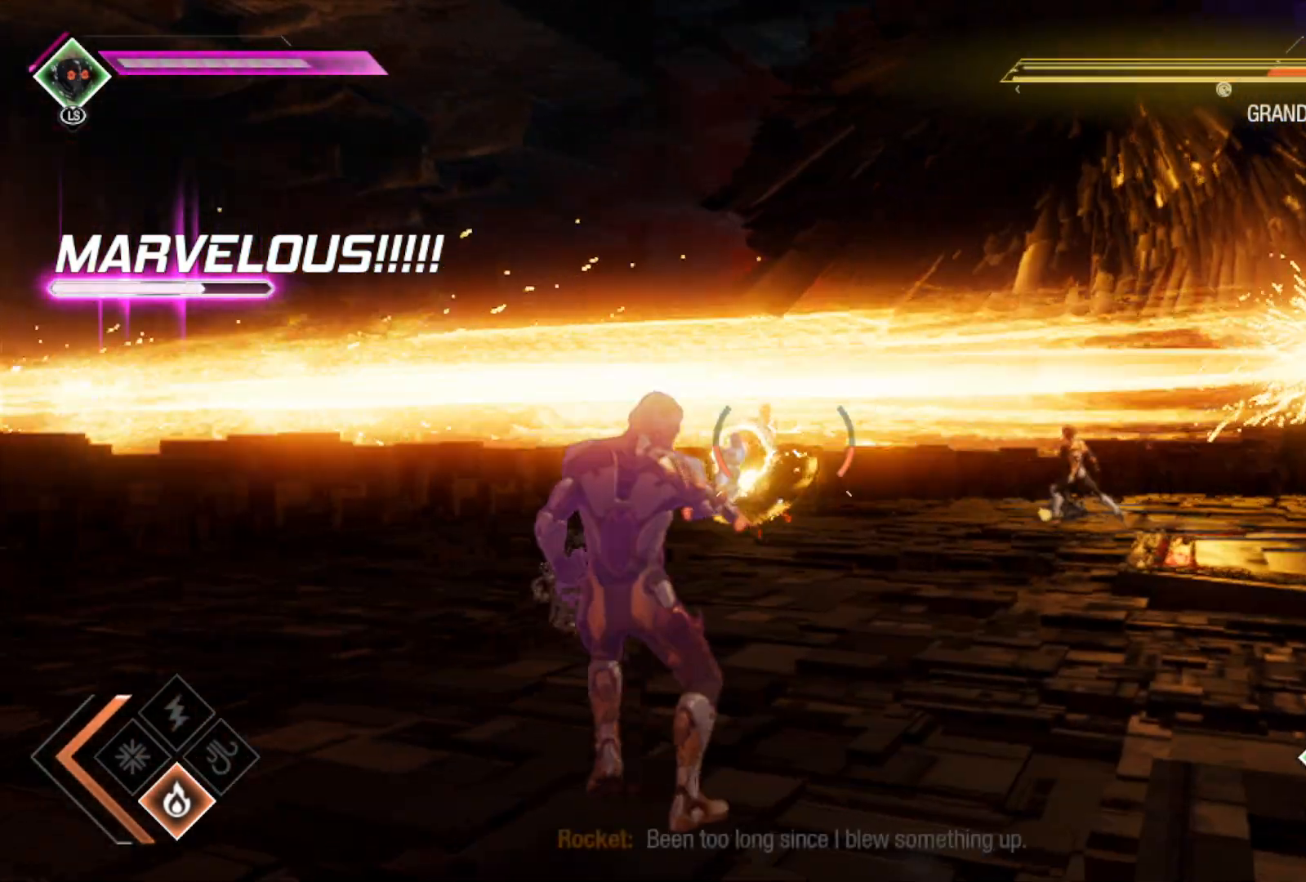
{"buttons": ["L2", "R1"], "left_stick": "up-left", "right_stick": "center", "events": [[117, "right_stick", "right"], [317, "right_stick", "center"]]}